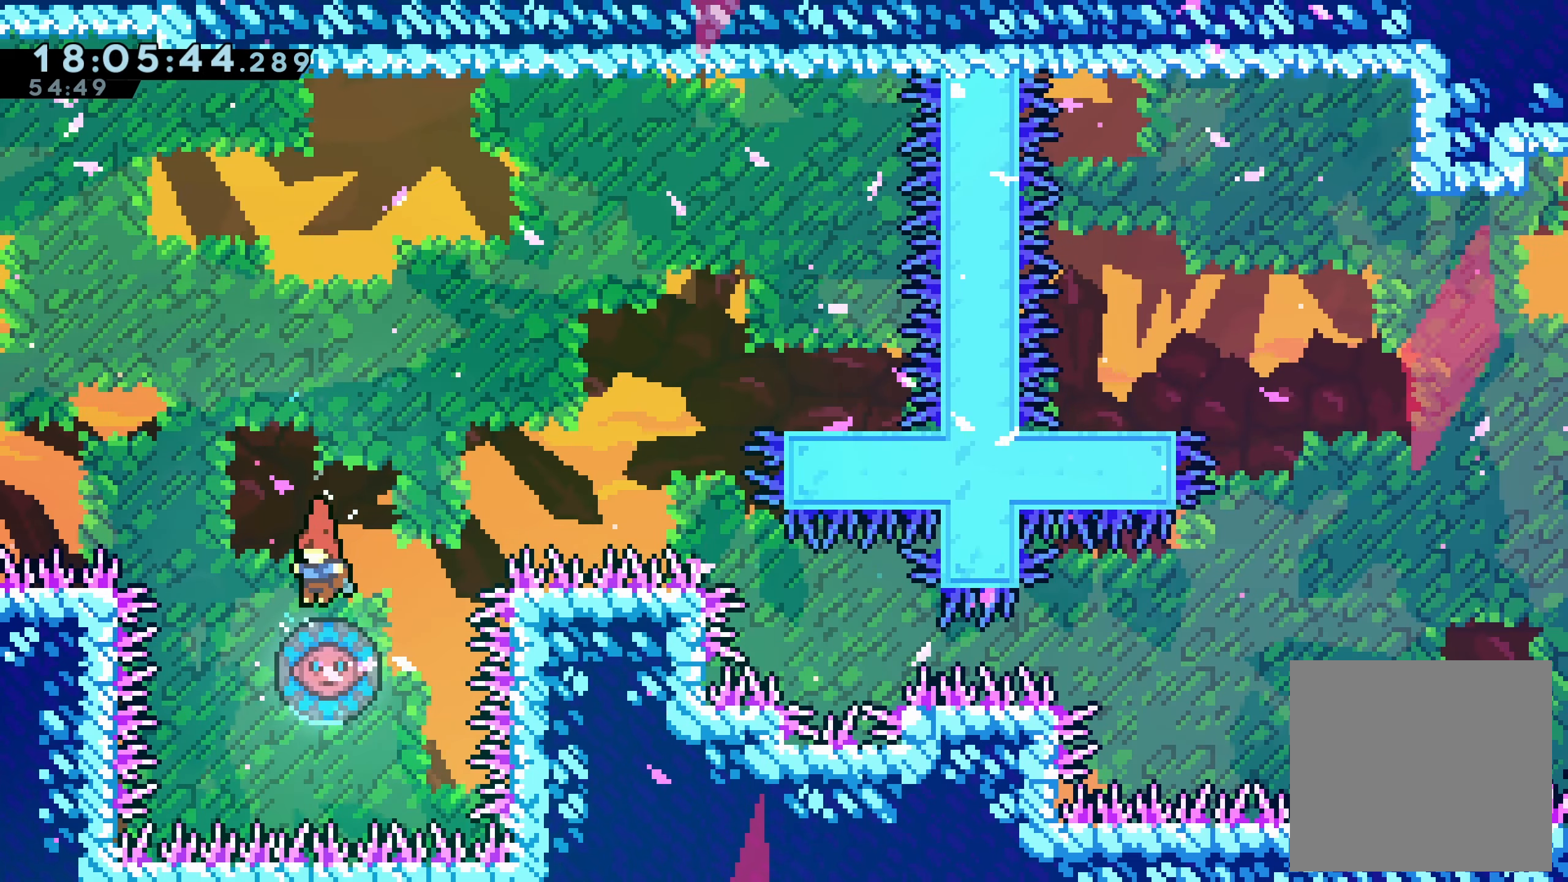
Gameplay with a controller (Xbox layout); each line is a JSON object with the inputs held at the frame after it (dt_ms = milliseconds from this image to that frame). "events" lists button and stick changes between this image and that frame as [ms after this image, input, new state], when the widget could be followed in between. Not read: L3 R3 right_stick.
{"dt_ms": 500, "buttons": ["DPAD_RIGHT"], "left_stick": "center", "events": [[467, "DPAD_RIGHT", "down"]]}
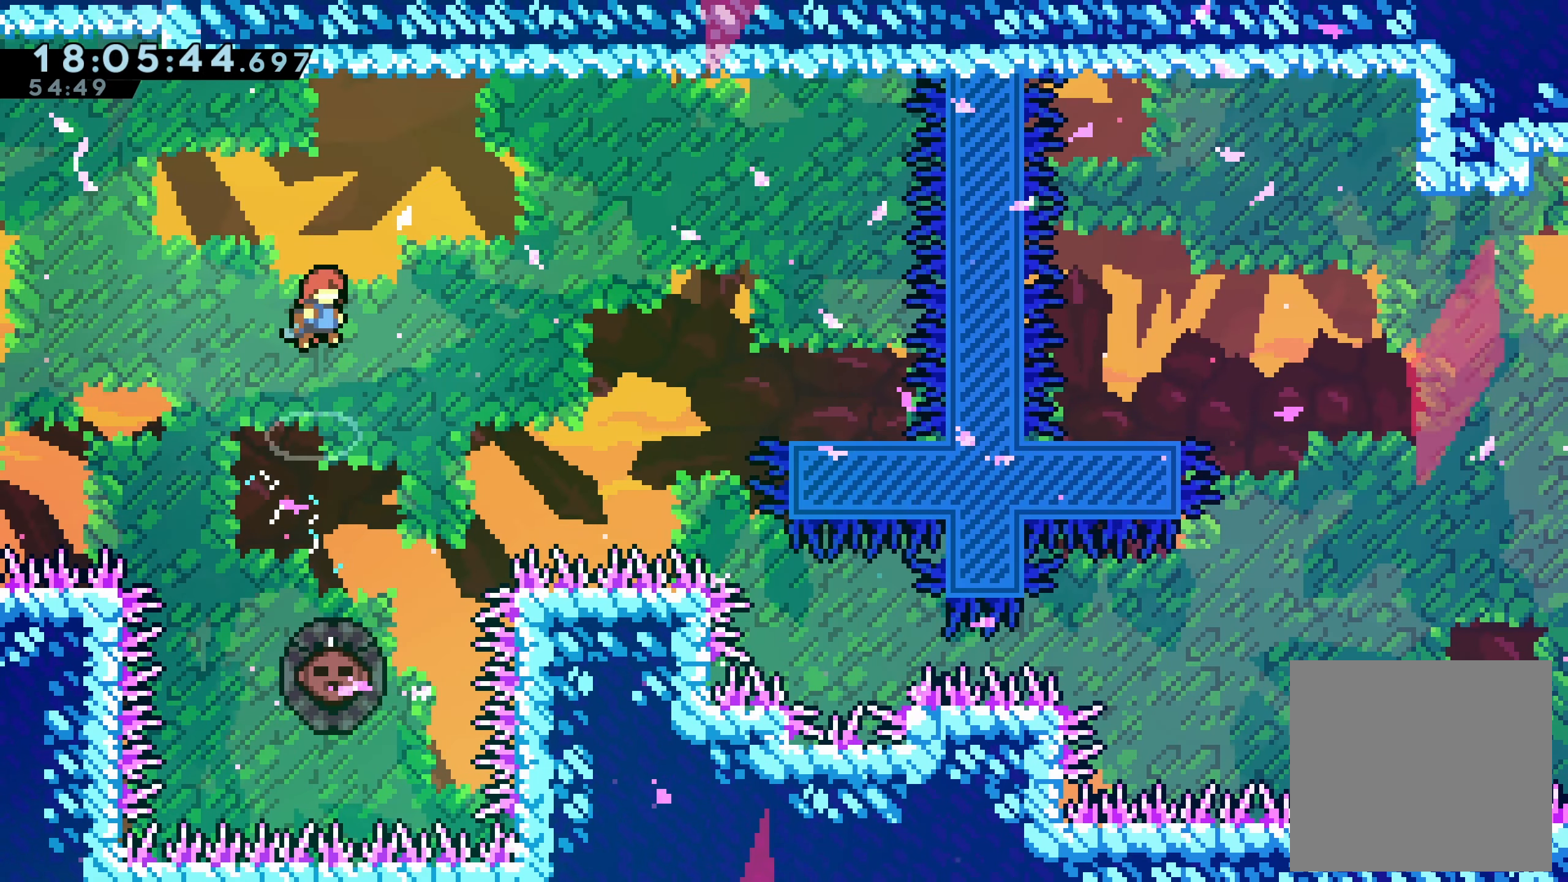
{"dt_ms": 500, "buttons": [], "left_stick": "center", "events": [[50, "DPAD_RIGHT", "up"]]}
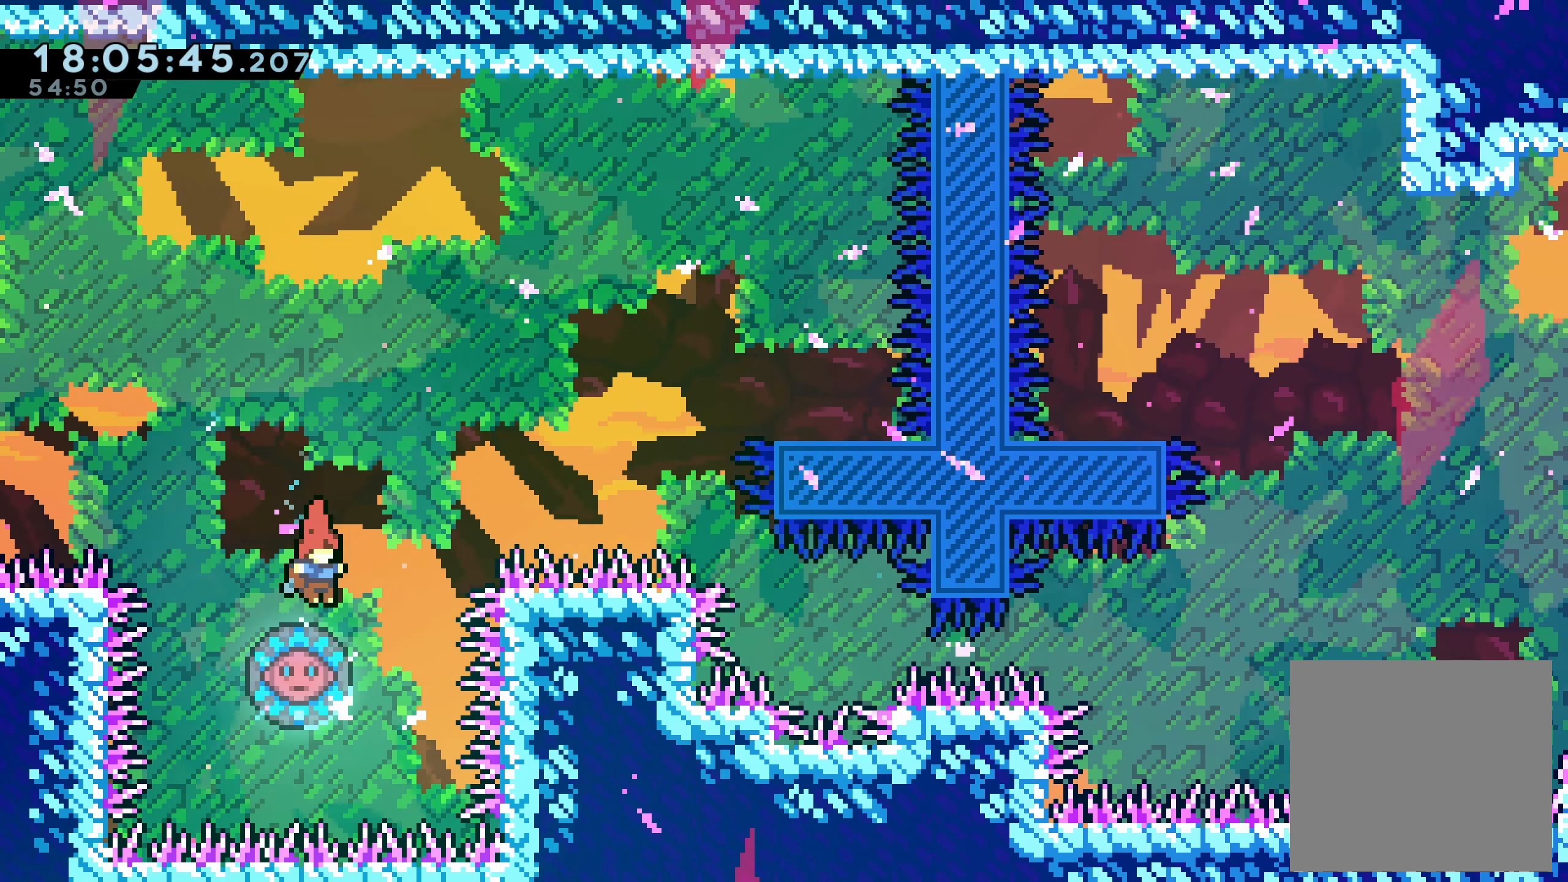
{"dt_ms": 1000, "buttons": ["DPAD_RIGHT"], "left_stick": "center"}
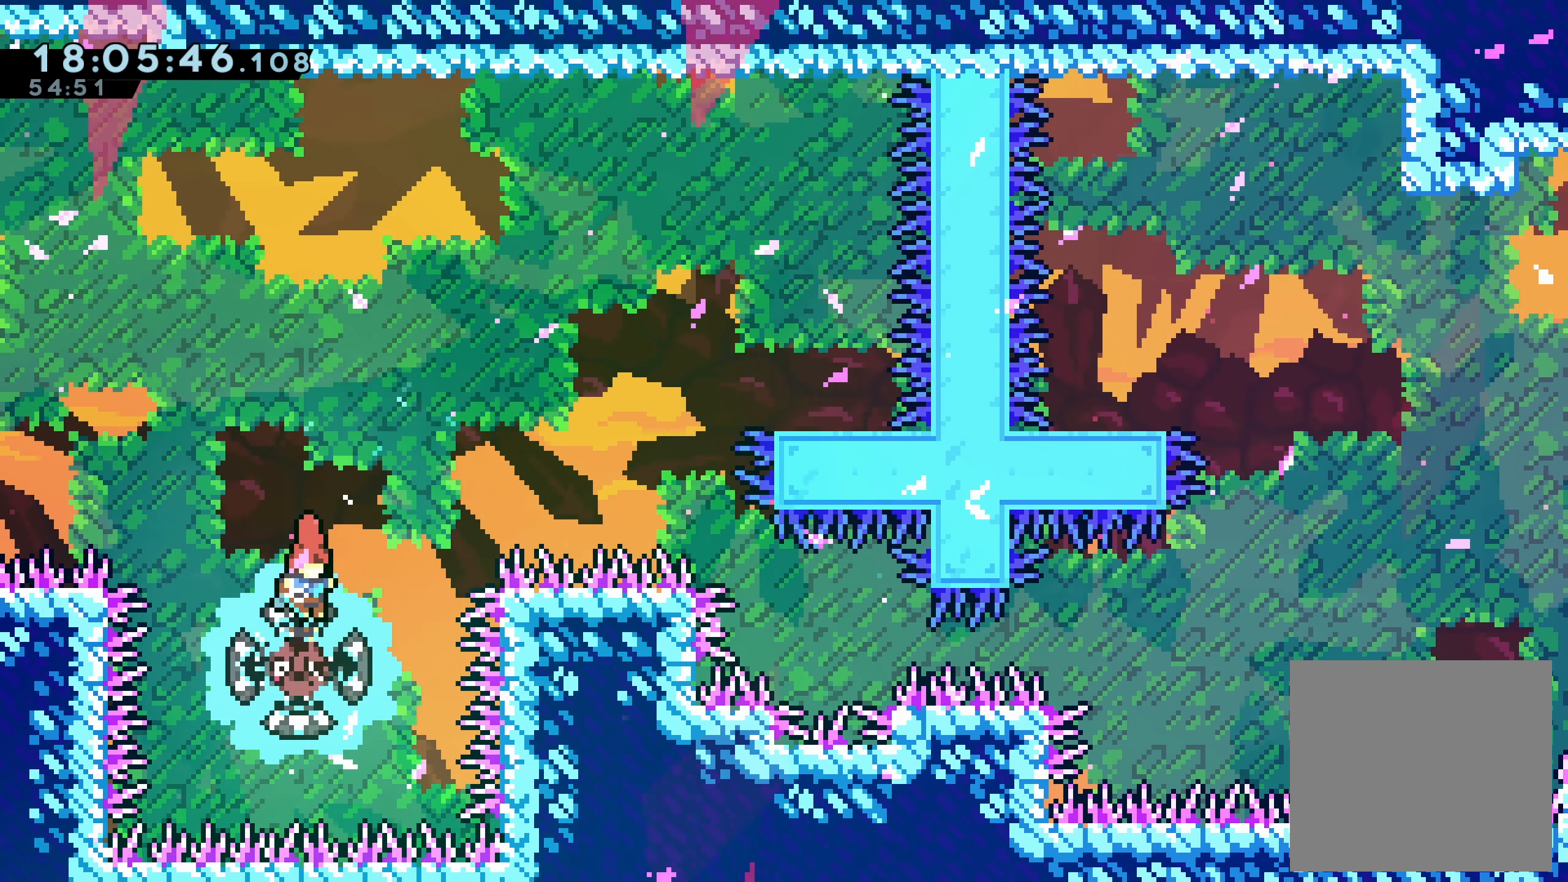
{"dt_ms": 500, "buttons": ["DPAD_LEFT"], "left_stick": "center", "events": [[350, "DPAD_RIGHT", "up"], [417, "DPAD_LEFT", "down"]]}
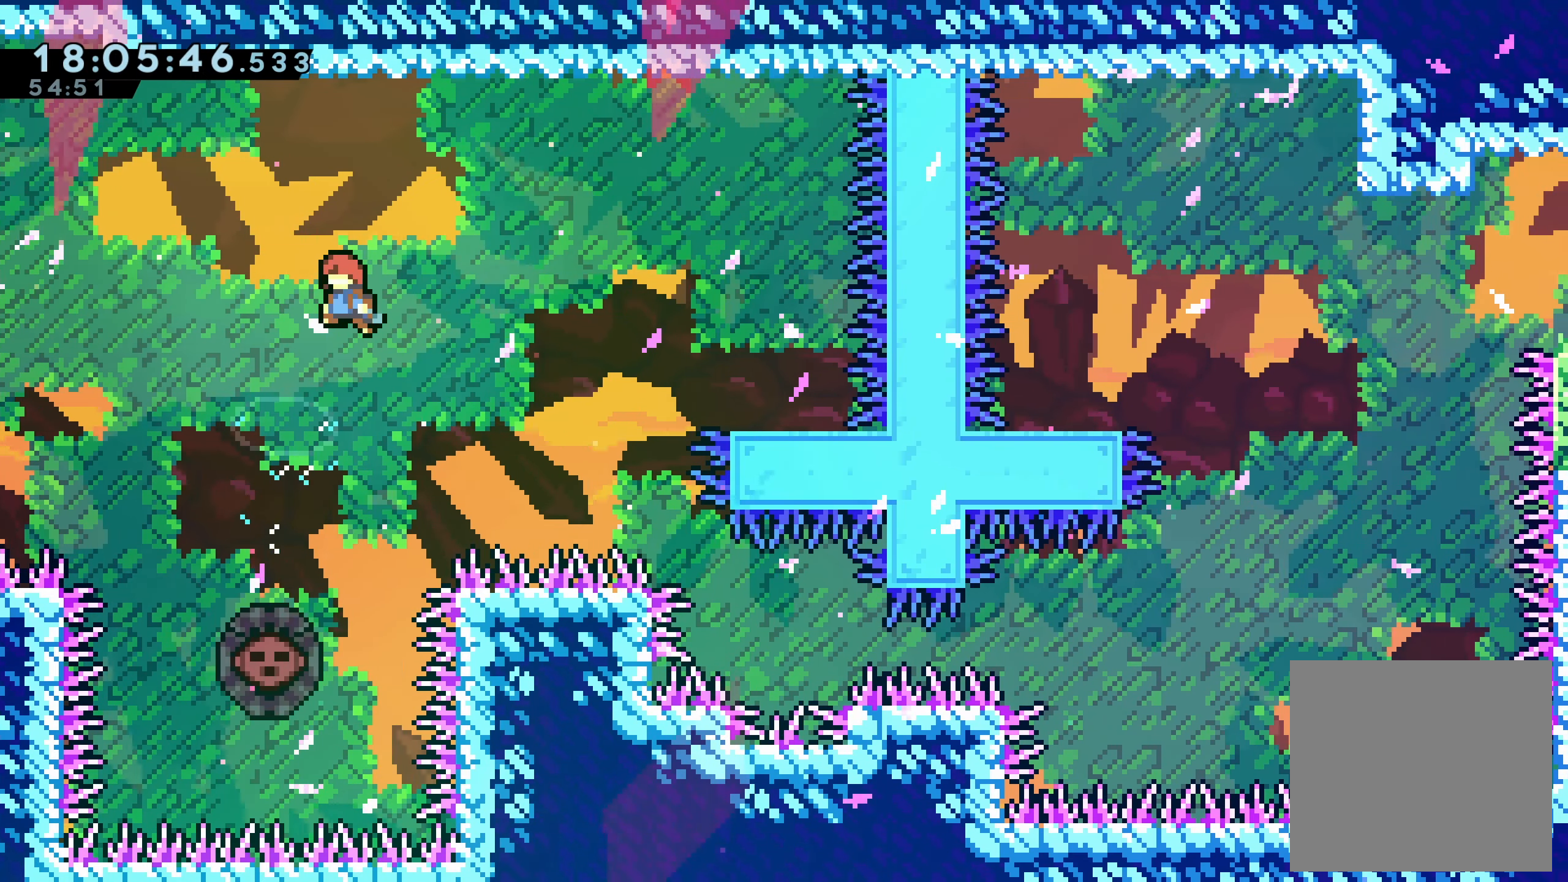
{"dt_ms": 500, "buttons": ["DPAD_LEFT"], "left_stick": "center"}
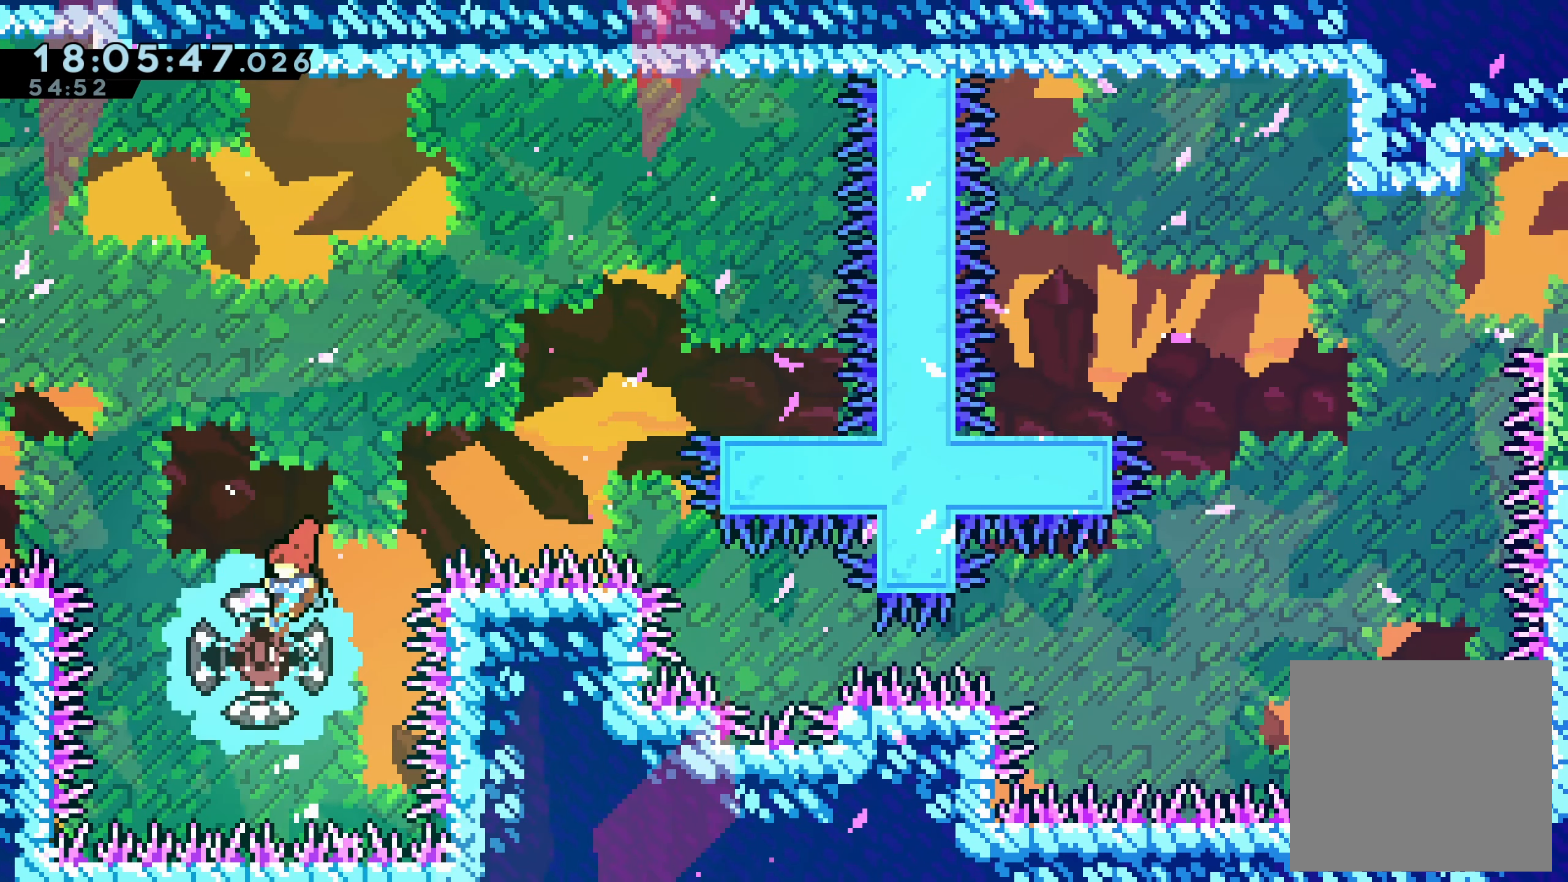
{"dt_ms": 1000, "buttons": ["DPAD_RIGHT"], "left_stick": "center"}
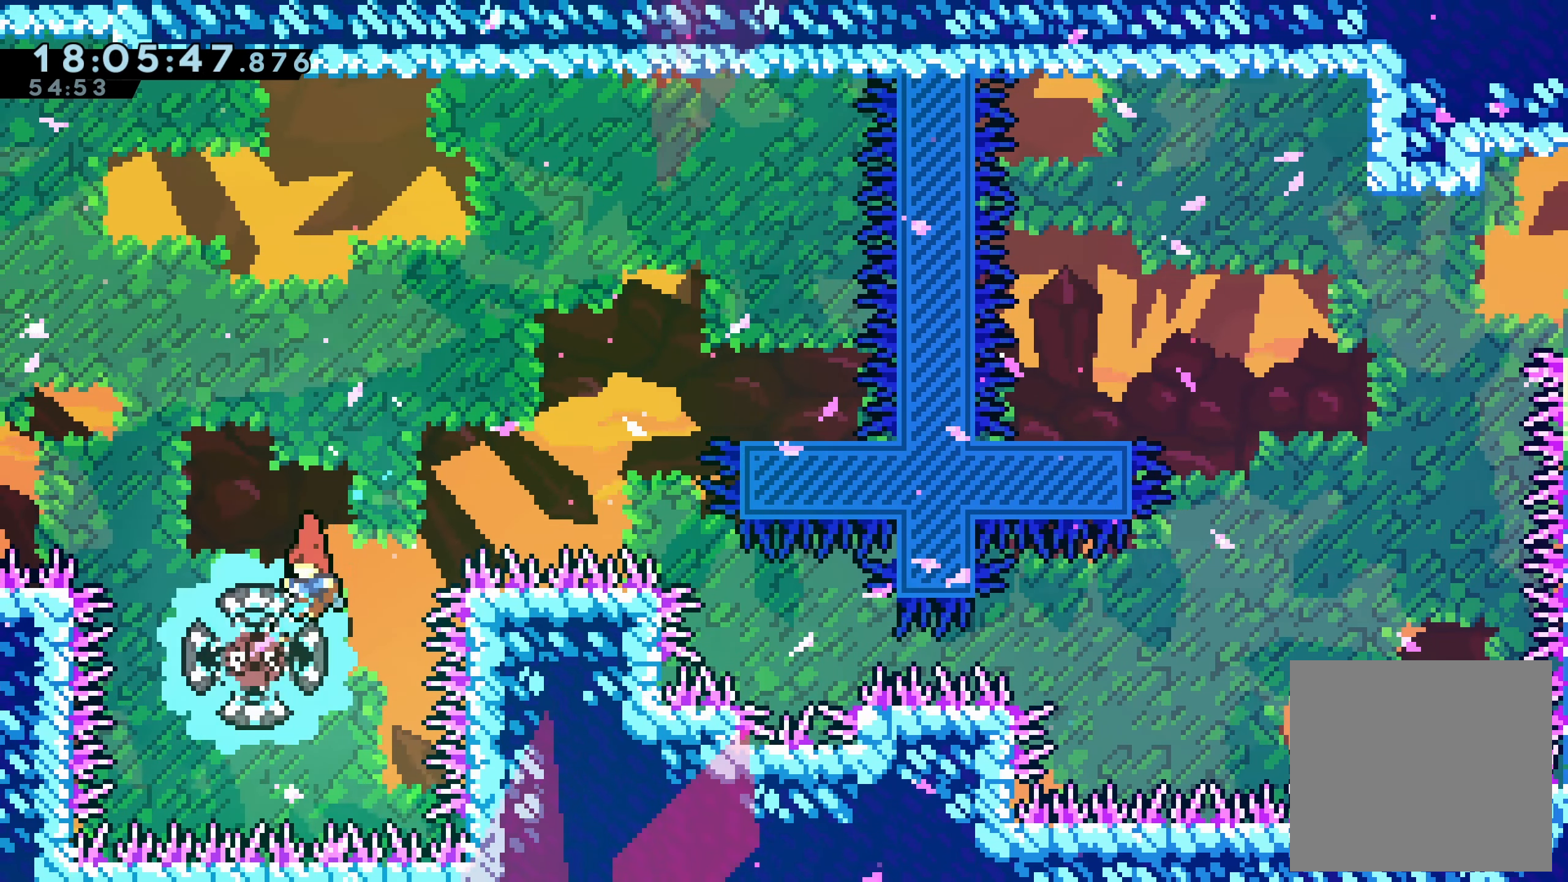
{"dt_ms": 500, "buttons": ["R2", "DPAD_UP", "DPAD_RIGHT"], "left_stick": "center"}
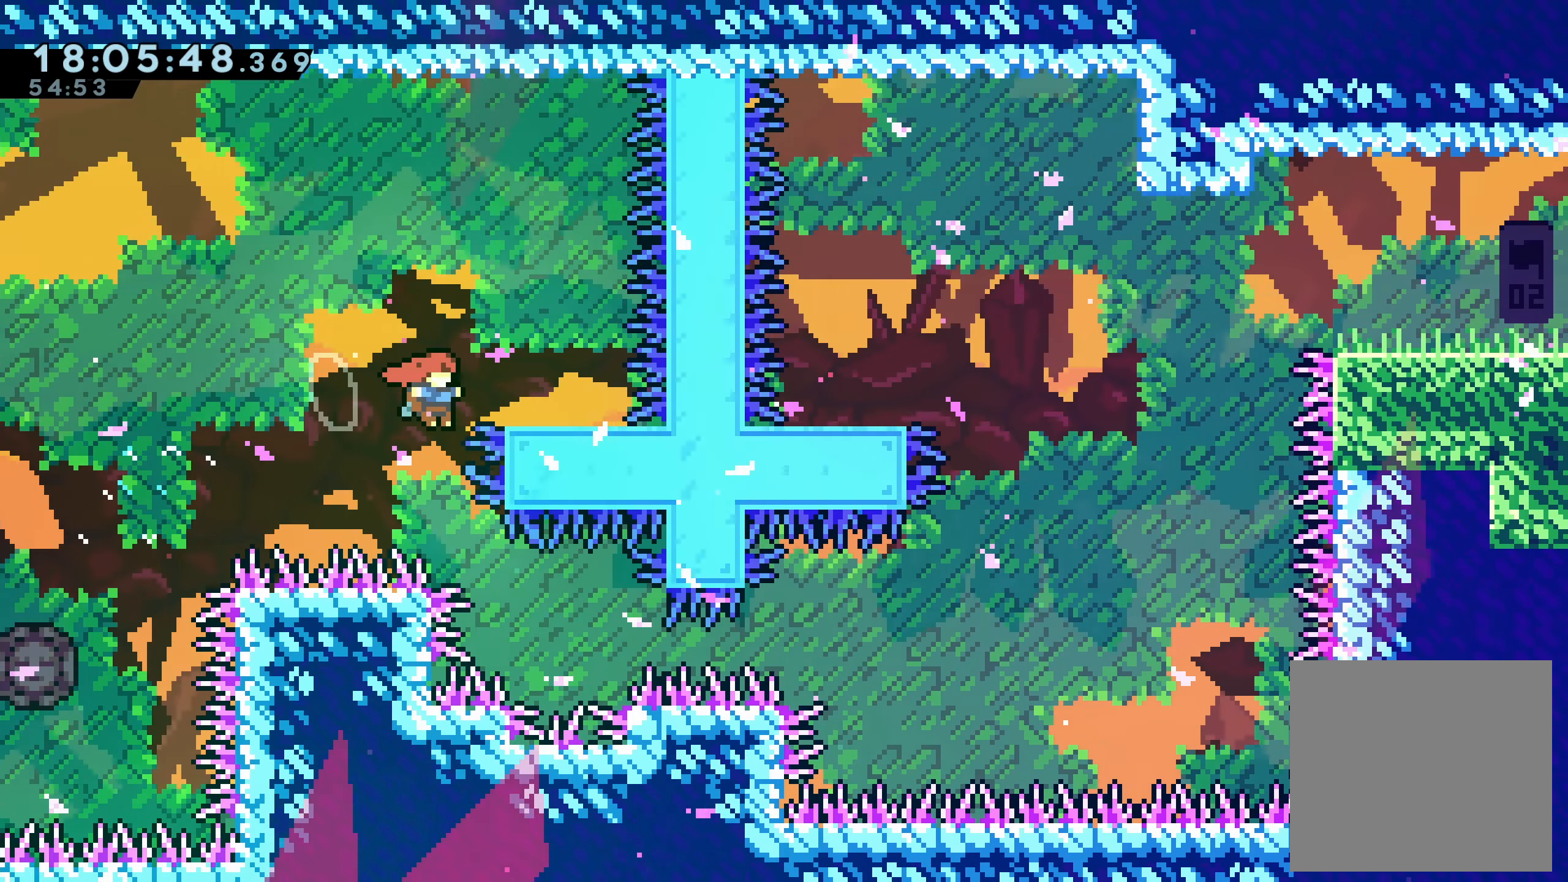
{"dt_ms": 500, "buttons": ["DPAD_RIGHT"], "left_stick": "center", "events": [[50, "DPAD_RIGHT", "up"], [50, "X", "down"], [300, "DPAD_UP", "up"], [300, "X", "up"], [416, "DPAD_RIGHT", "down"], [483, "R2", "up"]]}
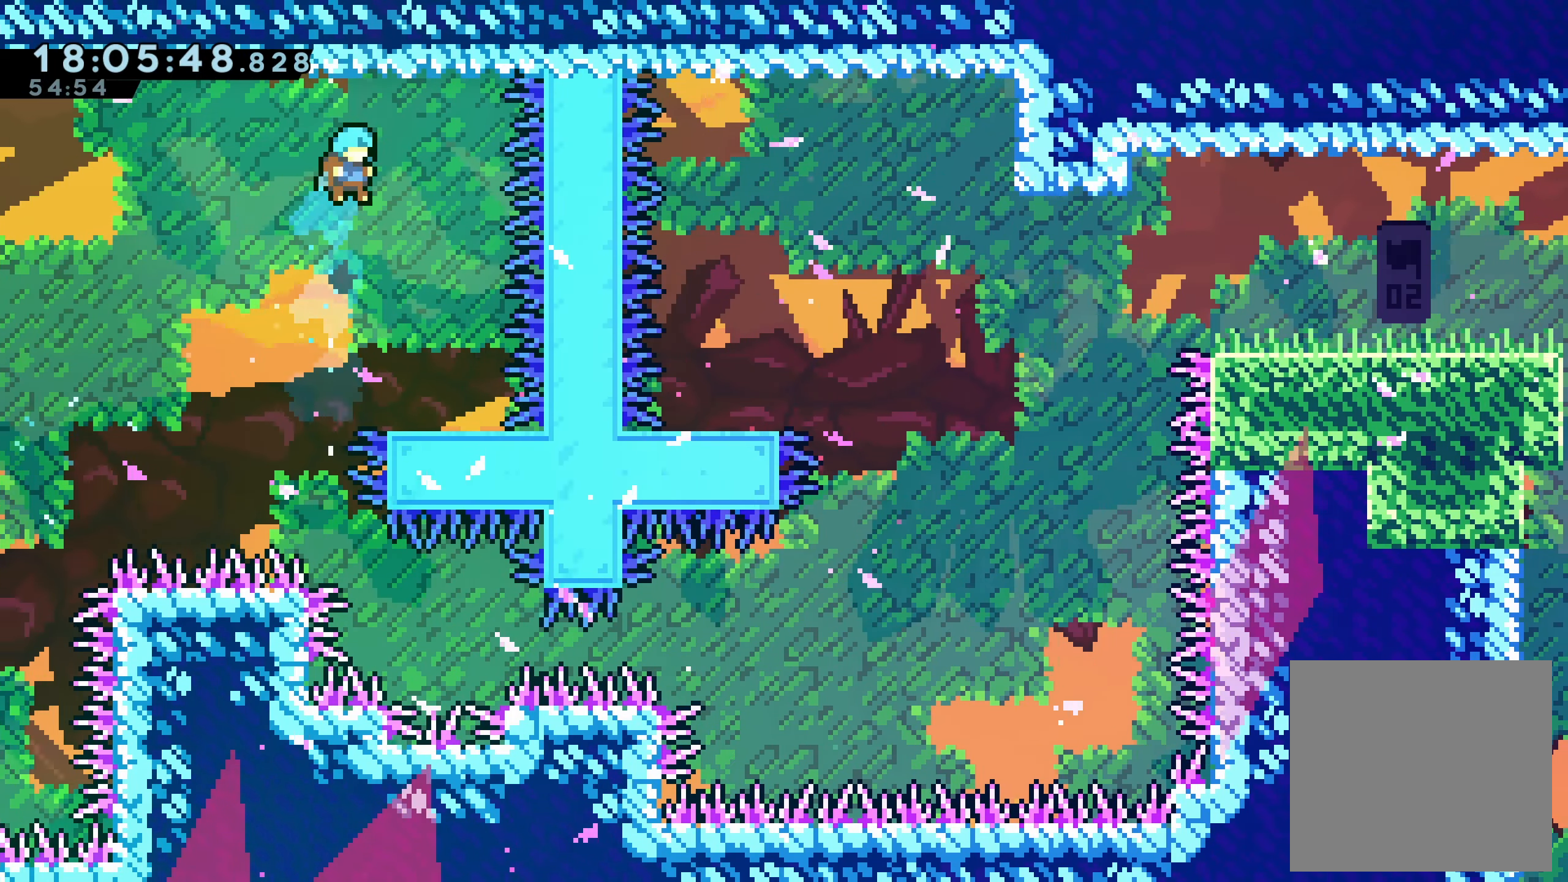
{"dt_ms": 1000, "buttons": ["A", "DPAD_RIGHT"], "left_stick": "center"}
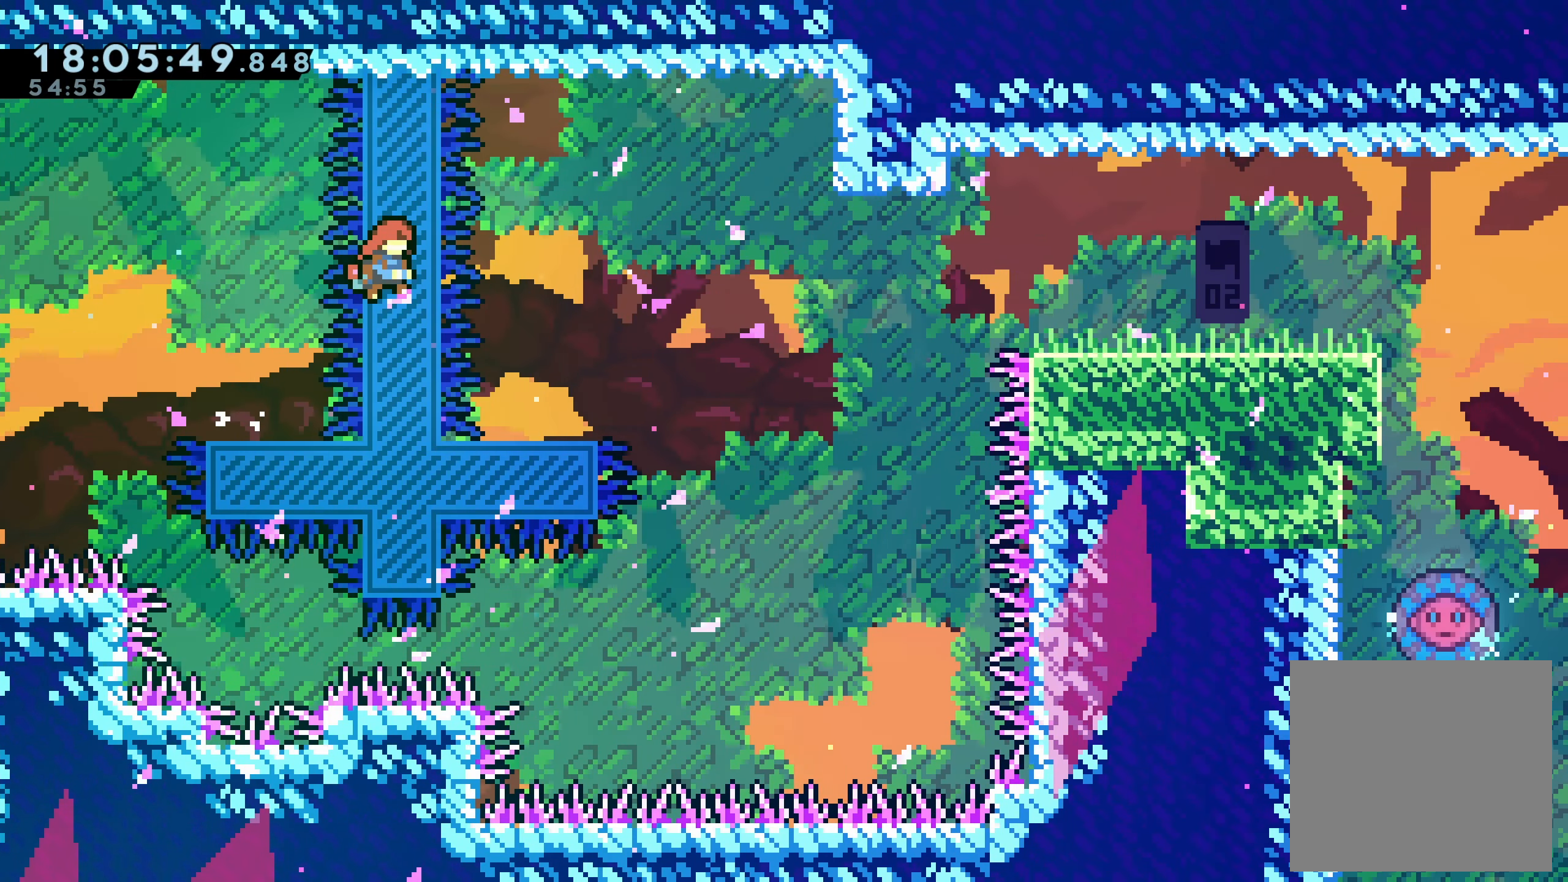
{"dt_ms": 500, "buttons": ["X", "DPAD_UP"], "left_stick": "center", "events": [[333, "DPAD_UP", "down"], [350, "A", "up"], [400, "DPAD_RIGHT", "up"], [400, "X", "down"]]}
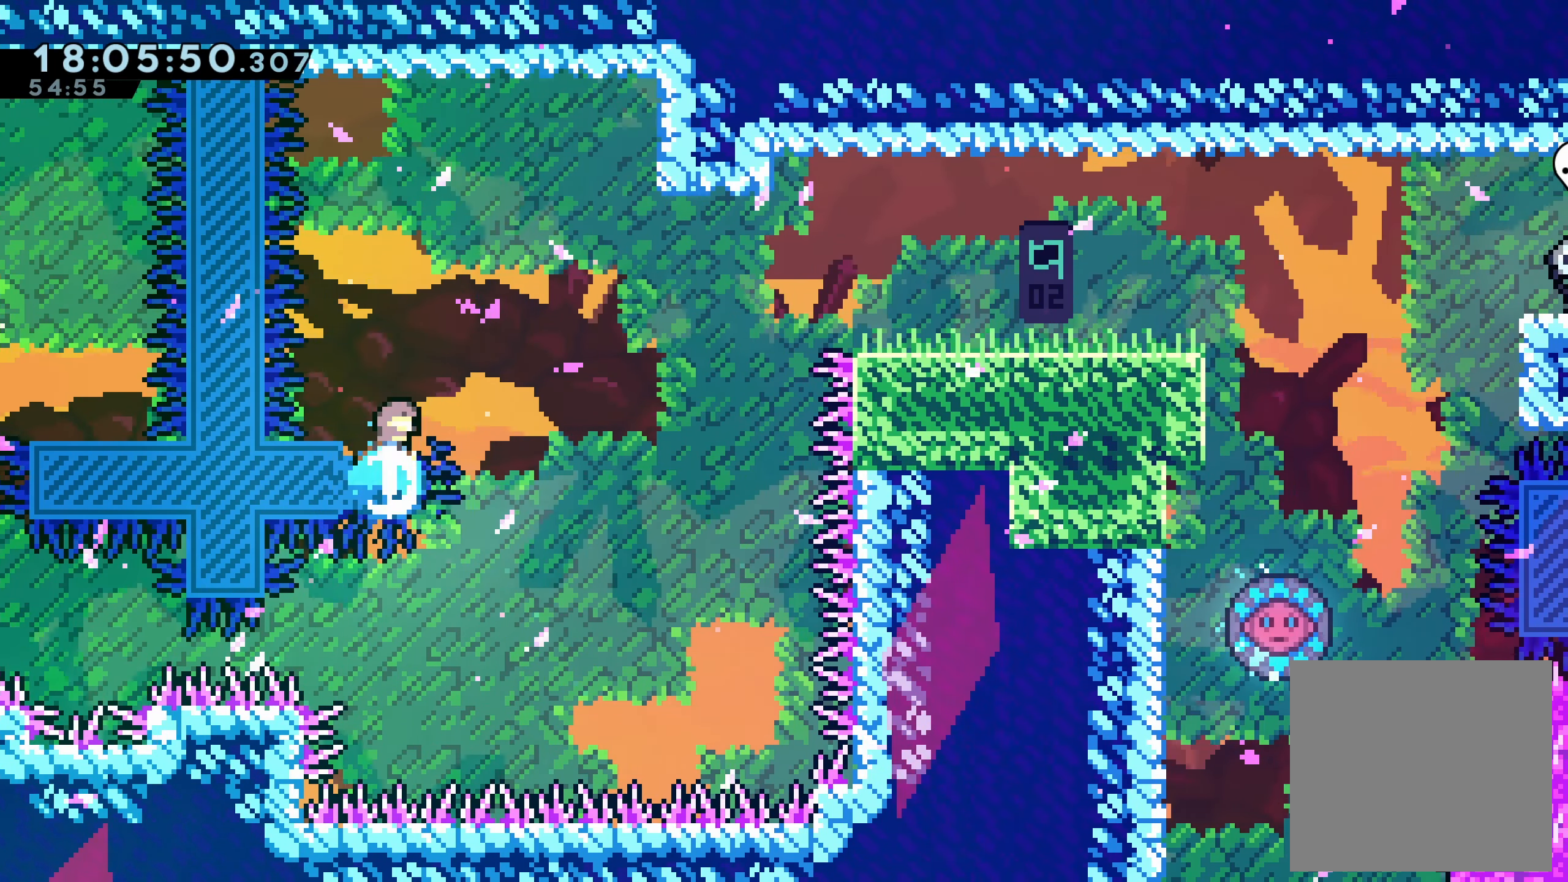
{"dt_ms": 500, "buttons": ["X", "DPAD_UP"], "left_stick": "center", "events": [[33, "DPAD_RIGHT", "down"], [116, "DPAD_RIGHT", "up"]]}
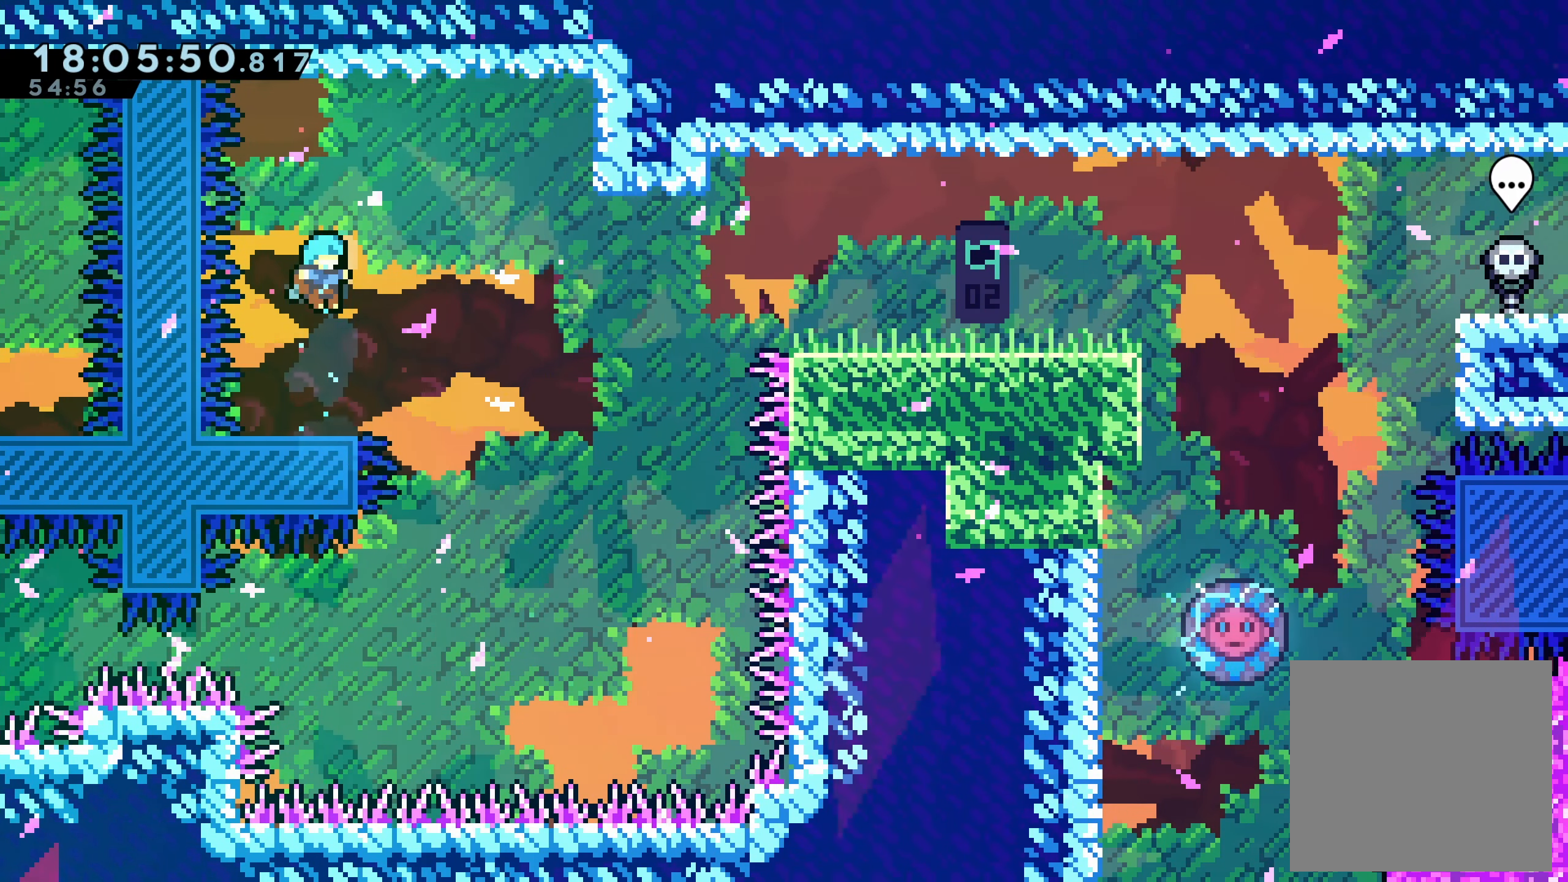
{"dt_ms": 500, "buttons": [], "left_stick": "center", "events": [[133, "DPAD_UP", "up"], [133, "X", "up"], [416, "DPAD_LEFT", "down"], [483, "DPAD_LEFT", "up"]]}
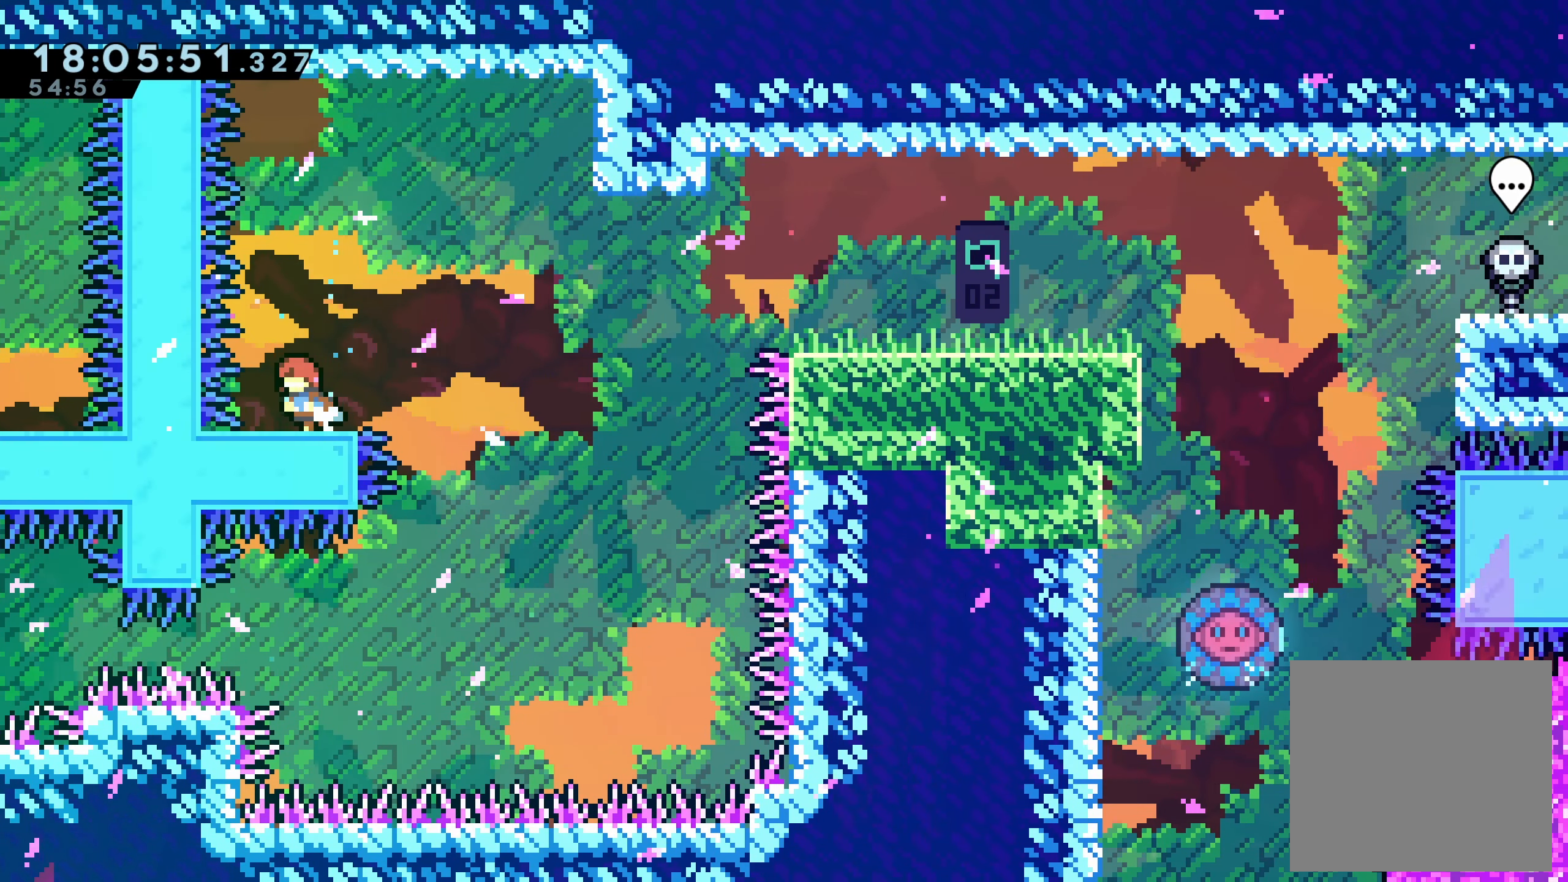
{"dt_ms": 500, "buttons": ["A", "DPAD_RIGHT"], "left_stick": "center", "events": [[100, "DPAD_RIGHT", "down"], [350, "A", "down"]]}
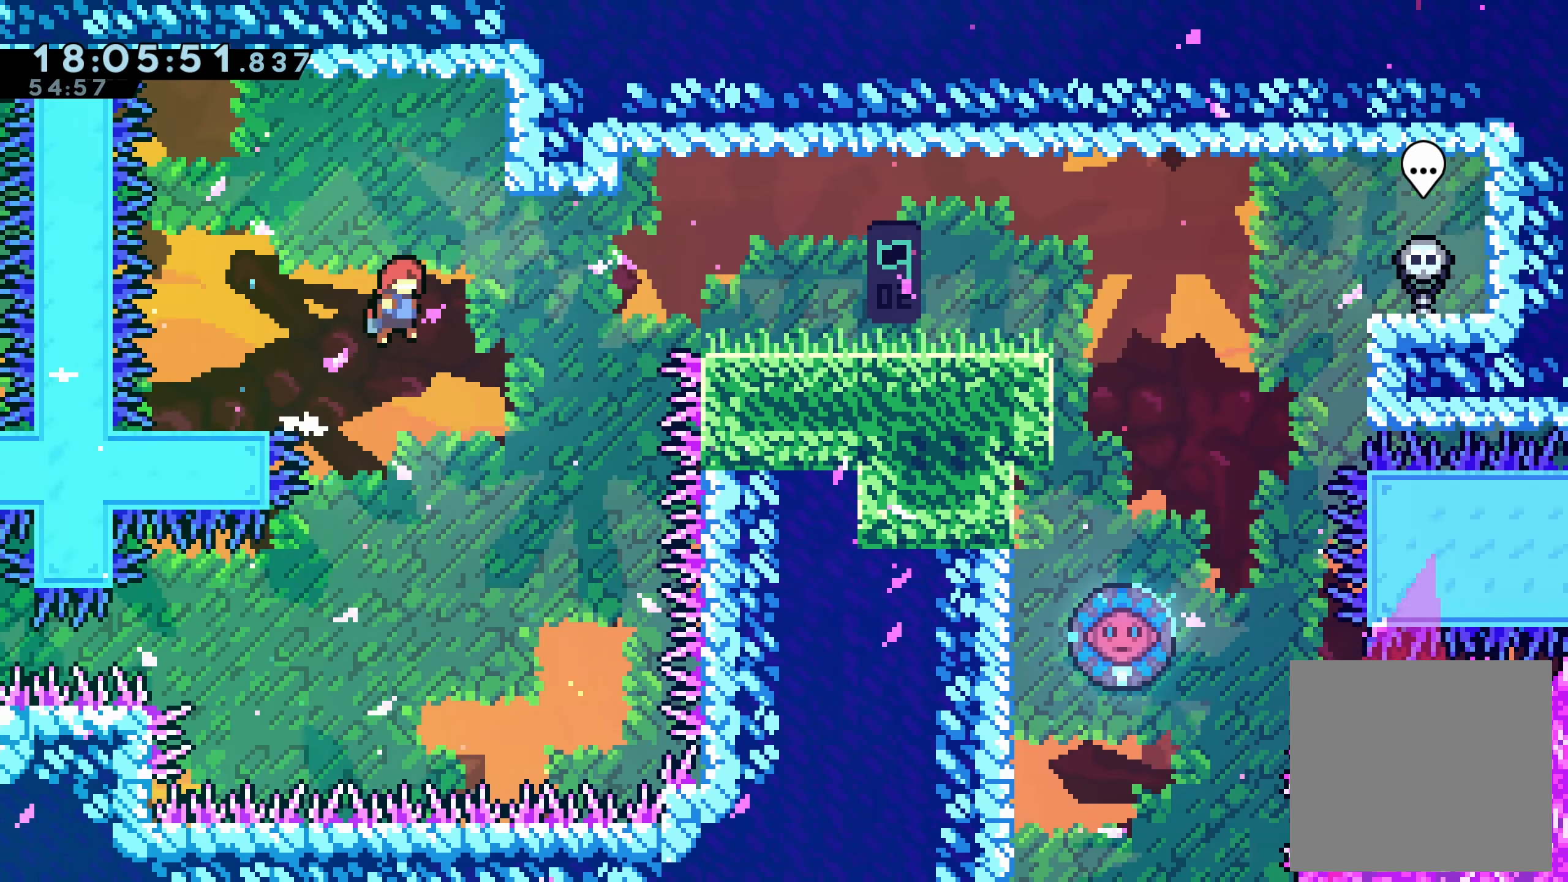
{"dt_ms": 500, "buttons": ["DPAD_RIGHT"], "left_stick": "center", "events": [[200, "X", "down"], [283, "A", "up"], [483, "X", "up"]]}
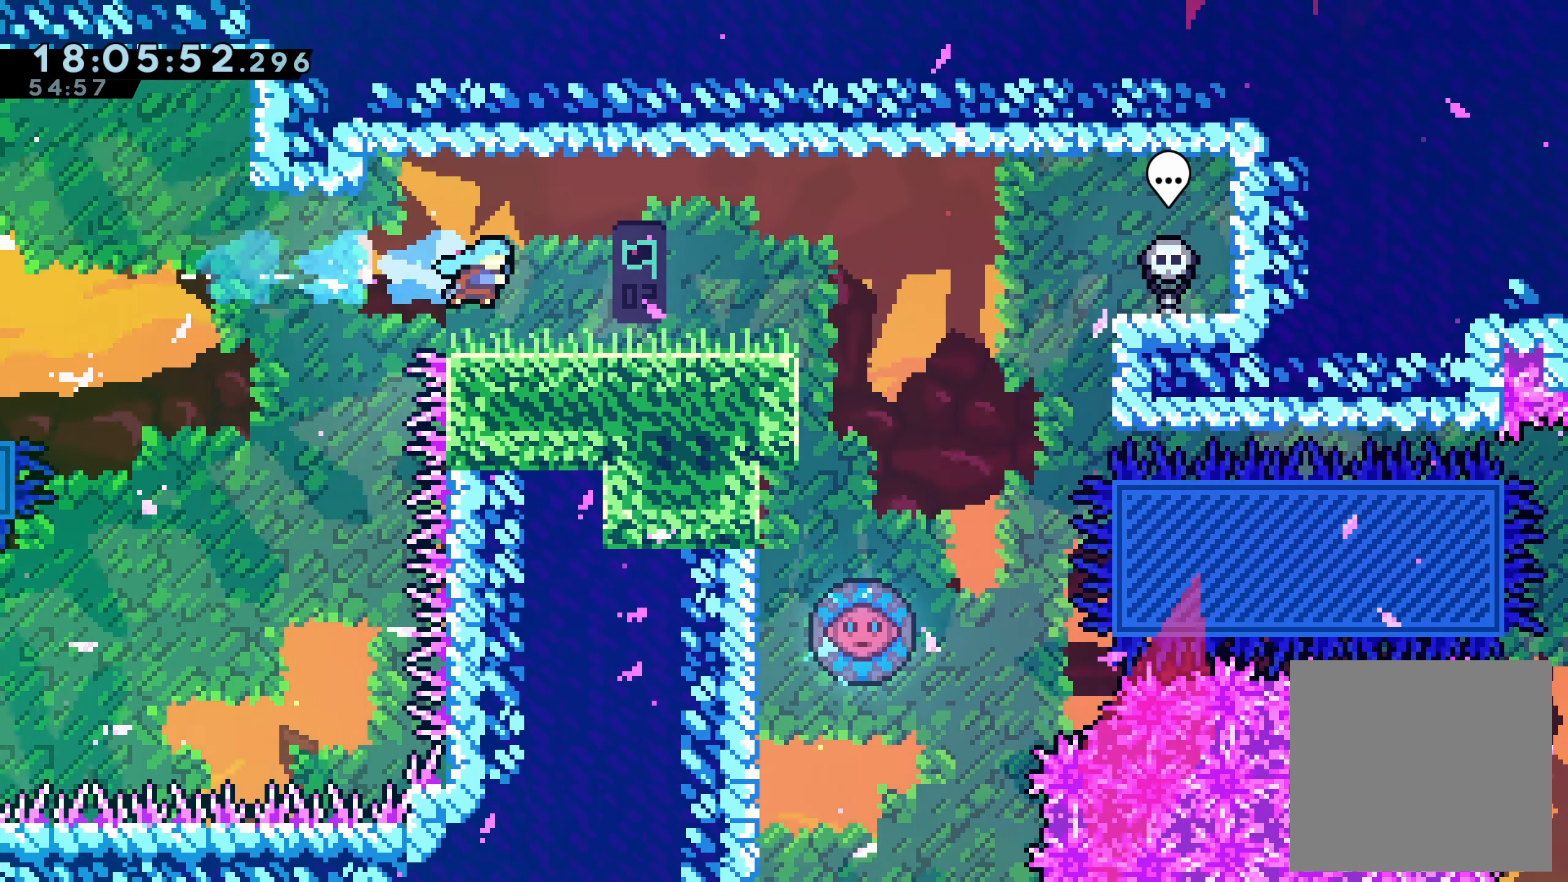
{"dt_ms": 500, "buttons": [], "left_stick": "center", "events": [[66, "DPAD_RIGHT", "up"]]}
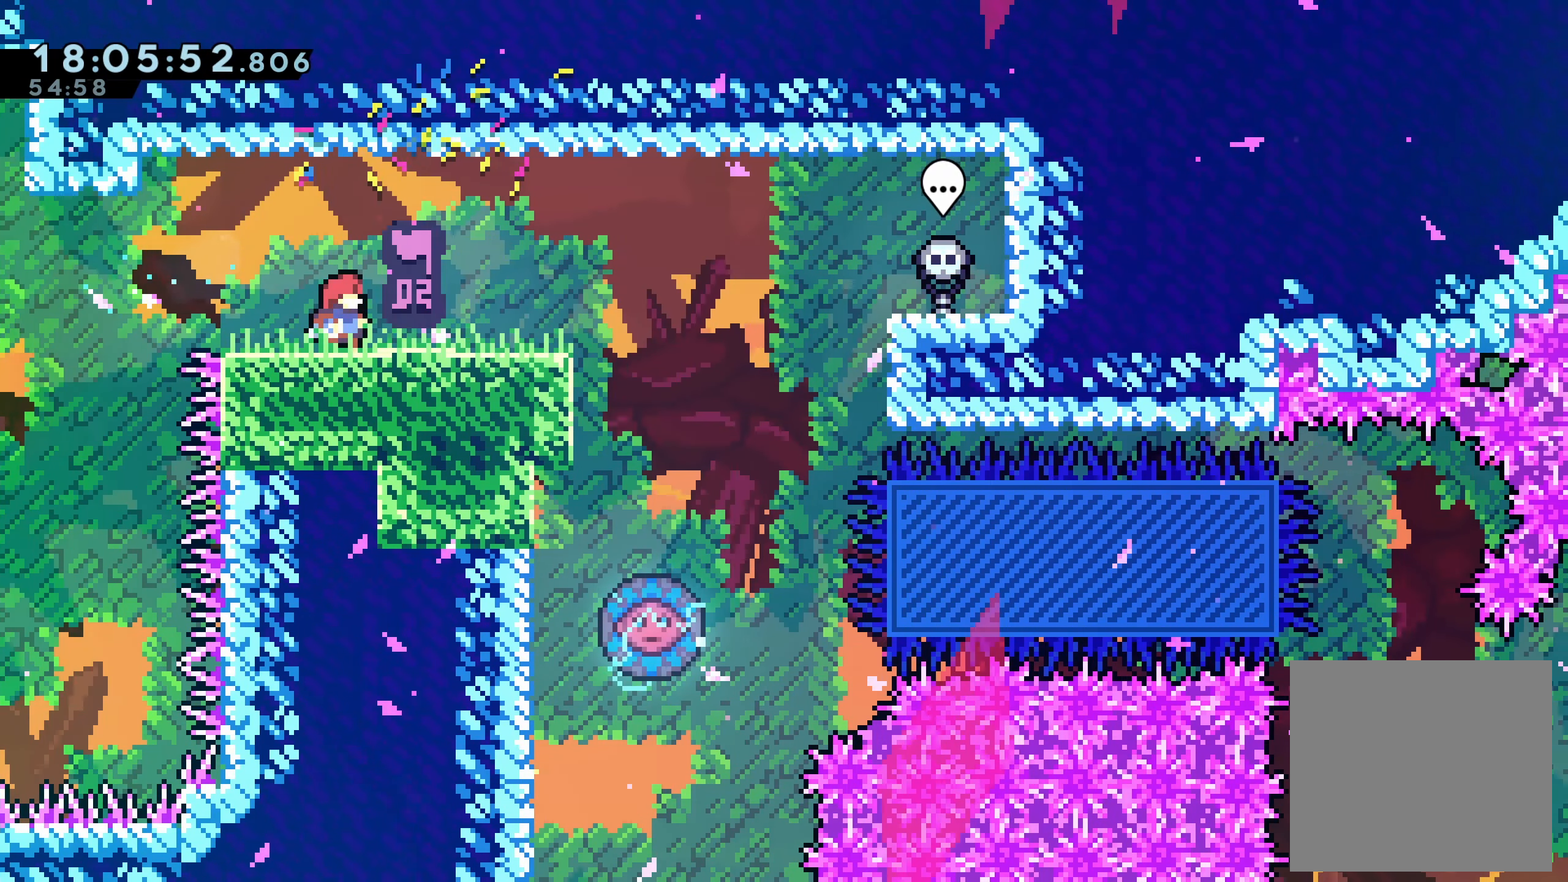
{"dt_ms": 500, "buttons": [], "left_stick": "center", "events": []}
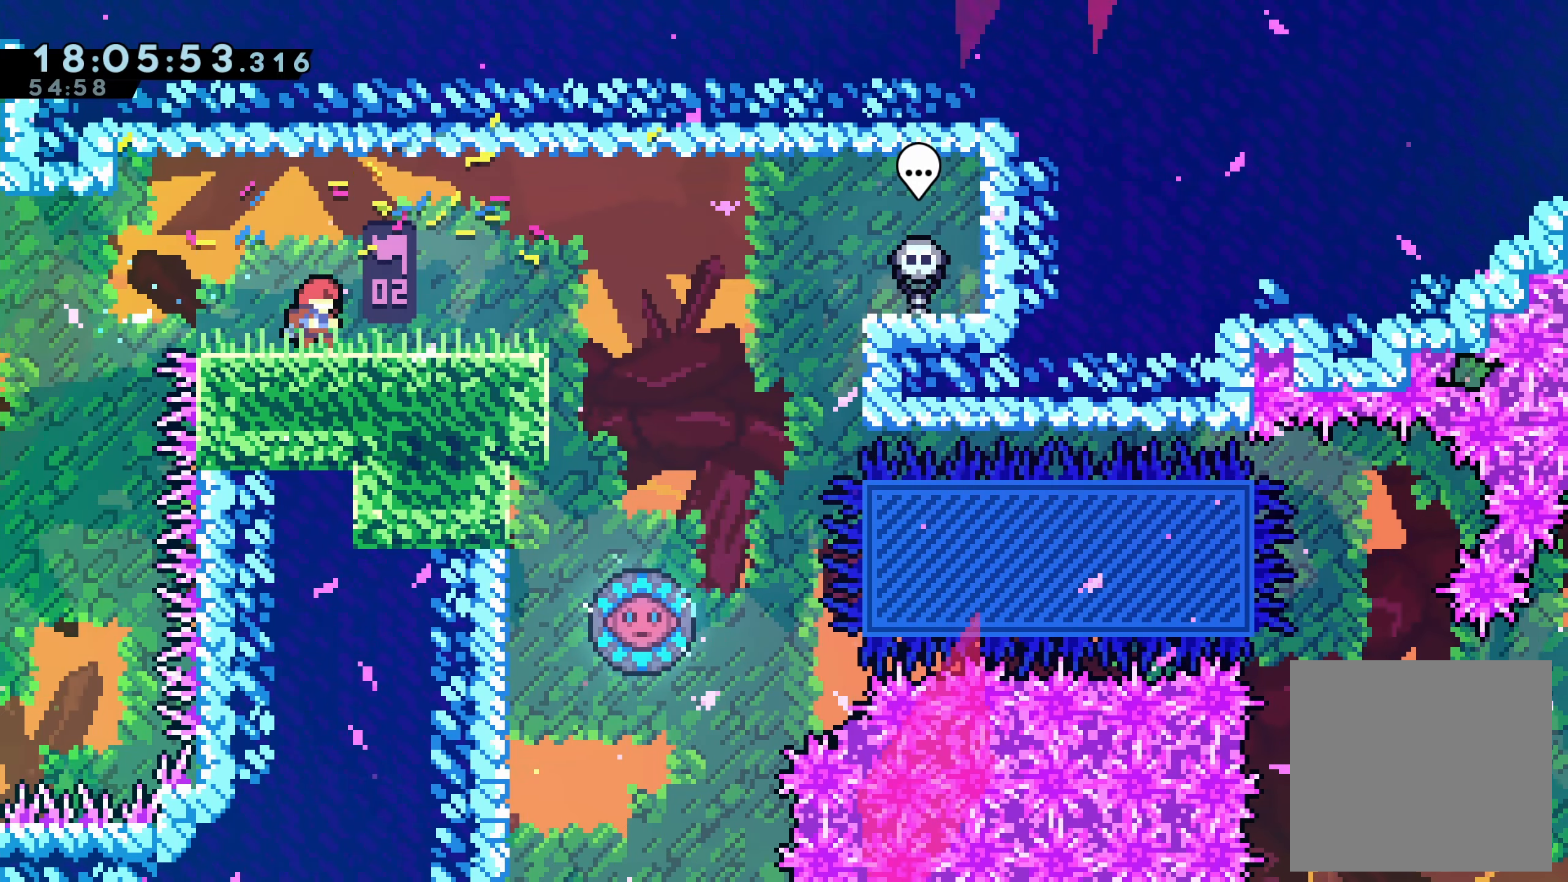
{"dt_ms": 500, "buttons": [], "left_stick": "center", "events": [[83, "DPAD_RIGHT", "down"], [467, "DPAD_RIGHT", "up"]]}
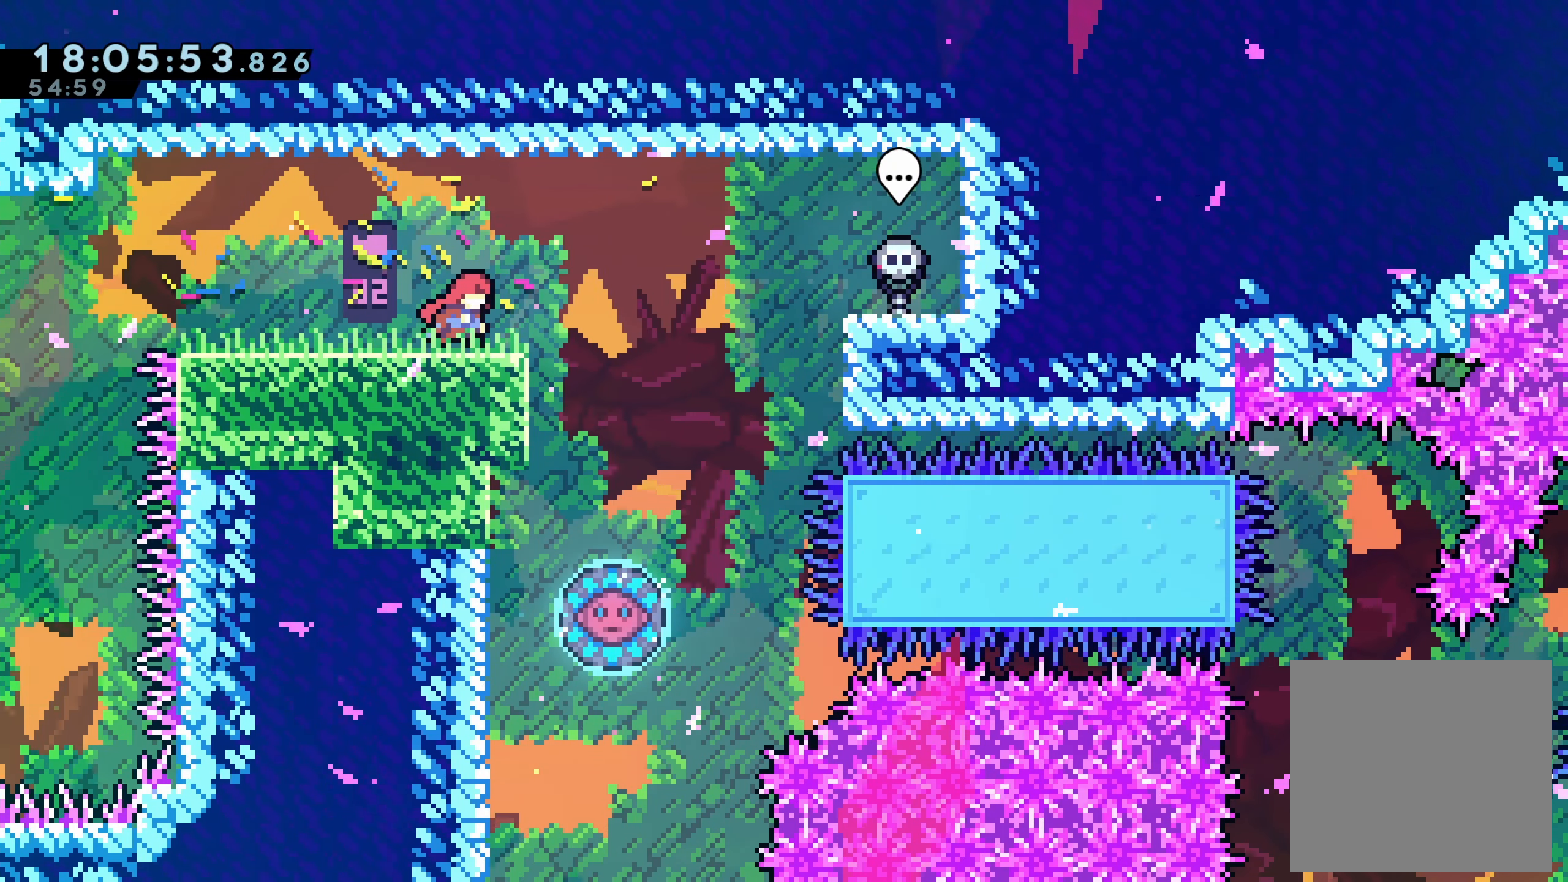
{"dt_ms": 500, "buttons": [], "left_stick": "center", "events": [[267, "DPAD_RIGHT", "down"], [367, "DPAD_RIGHT", "up"]]}
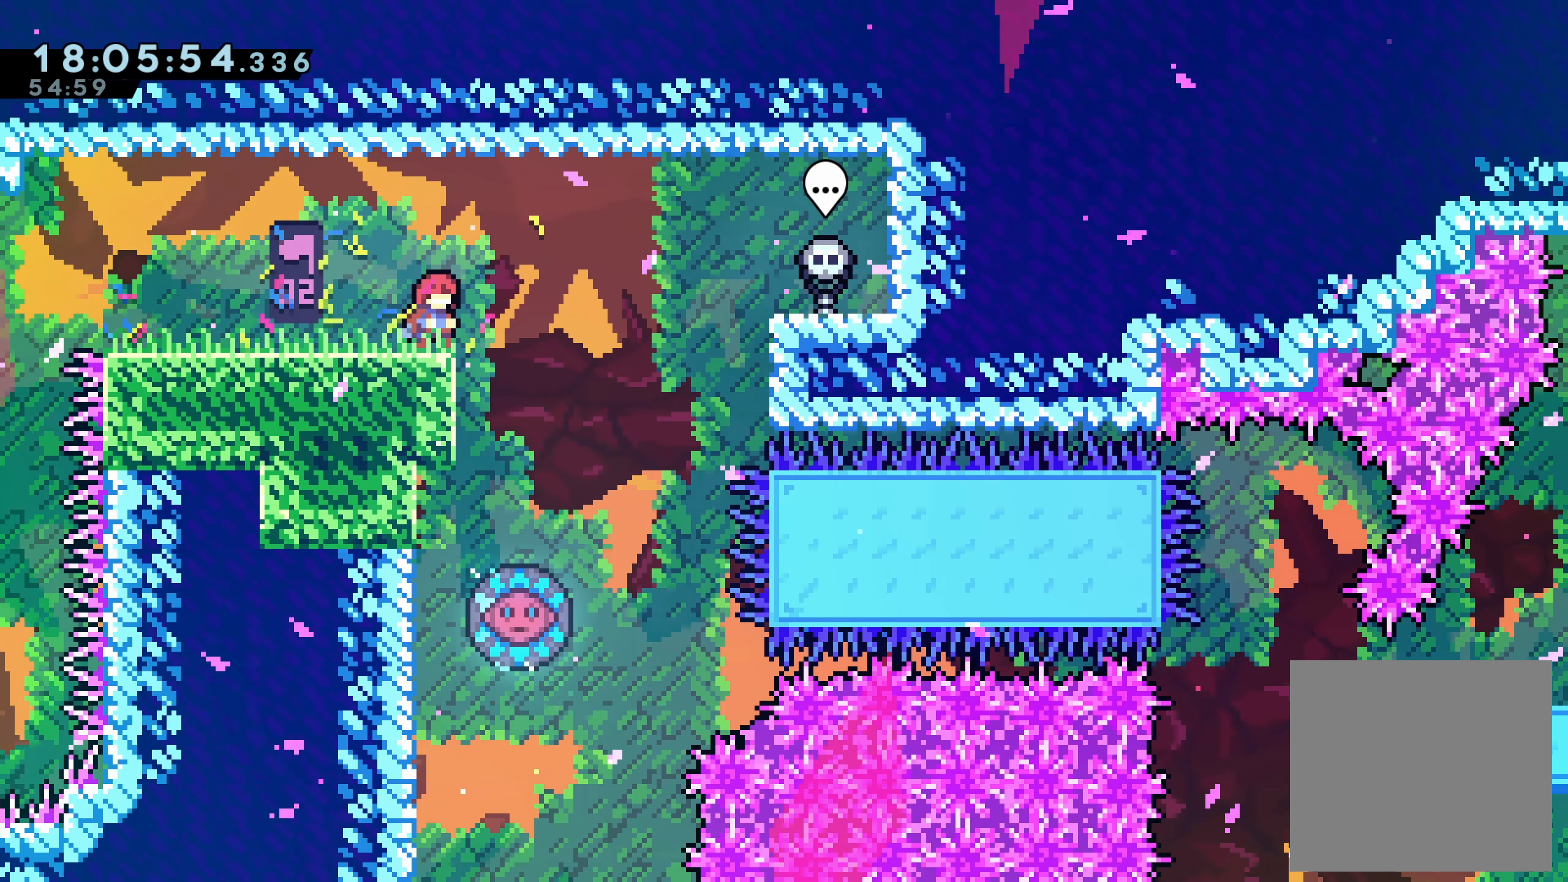
{"dt_ms": 500, "buttons": [], "left_stick": "center", "events": []}
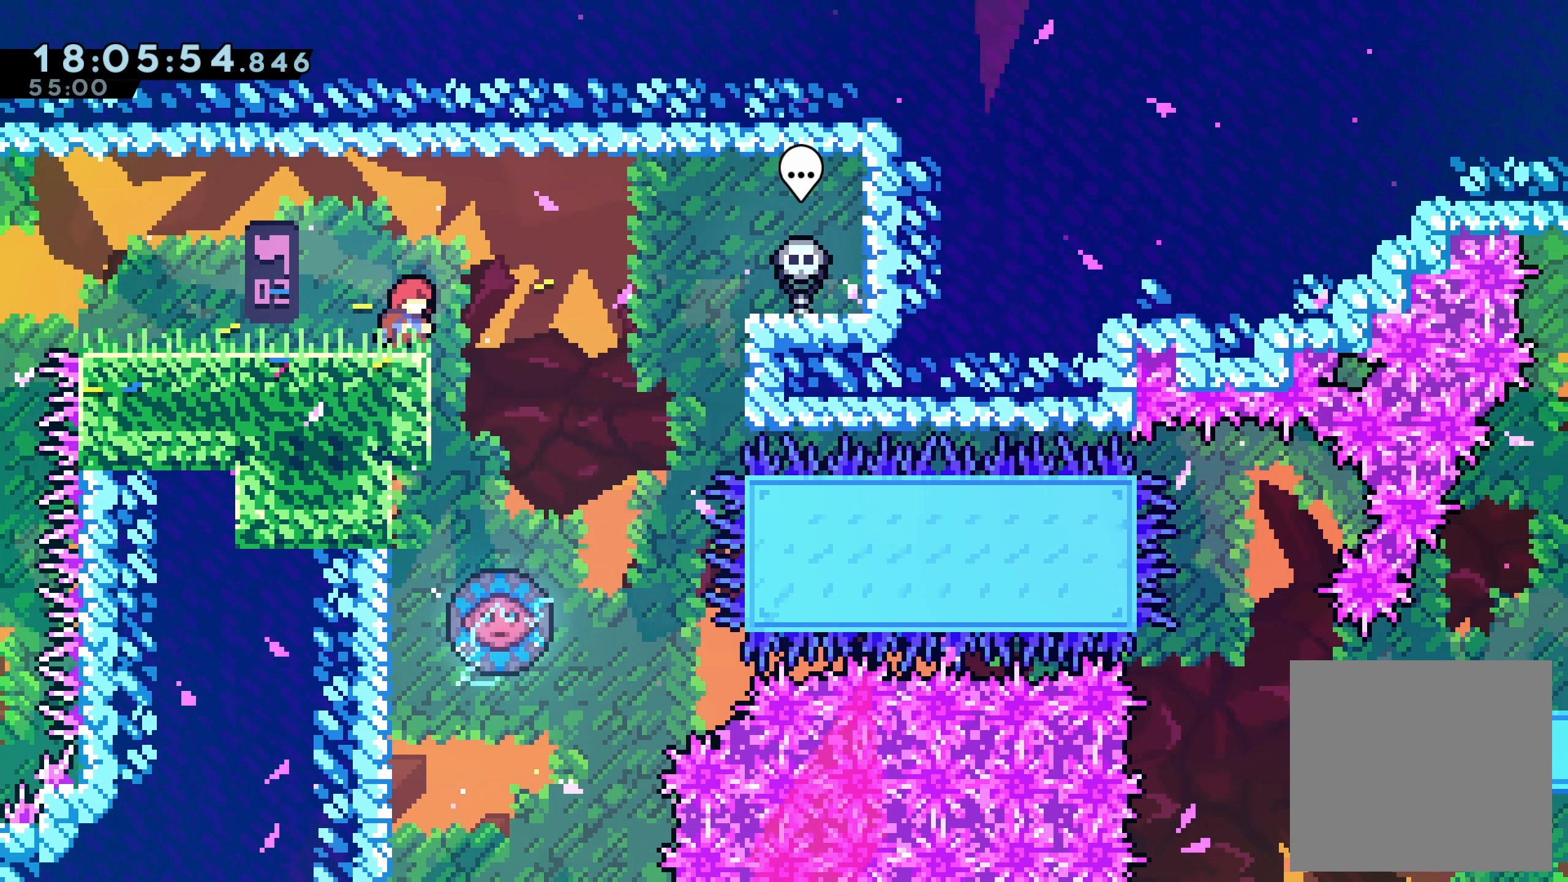
{"dt_ms": 500, "buttons": [], "left_stick": "center", "events": []}
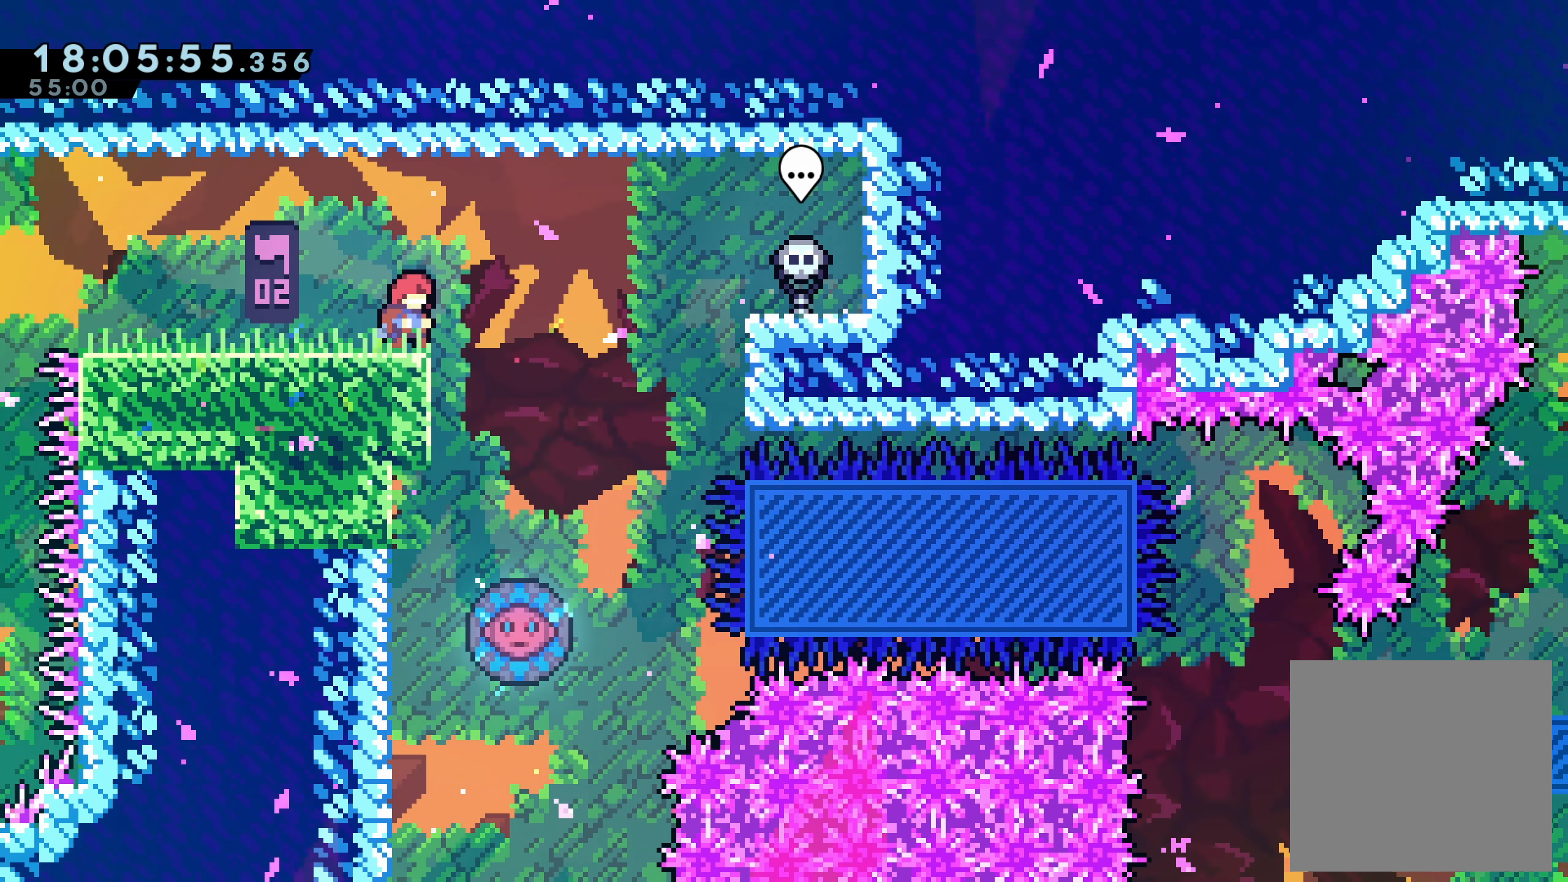
{"dt_ms": 500, "buttons": [], "left_stick": "center", "events": []}
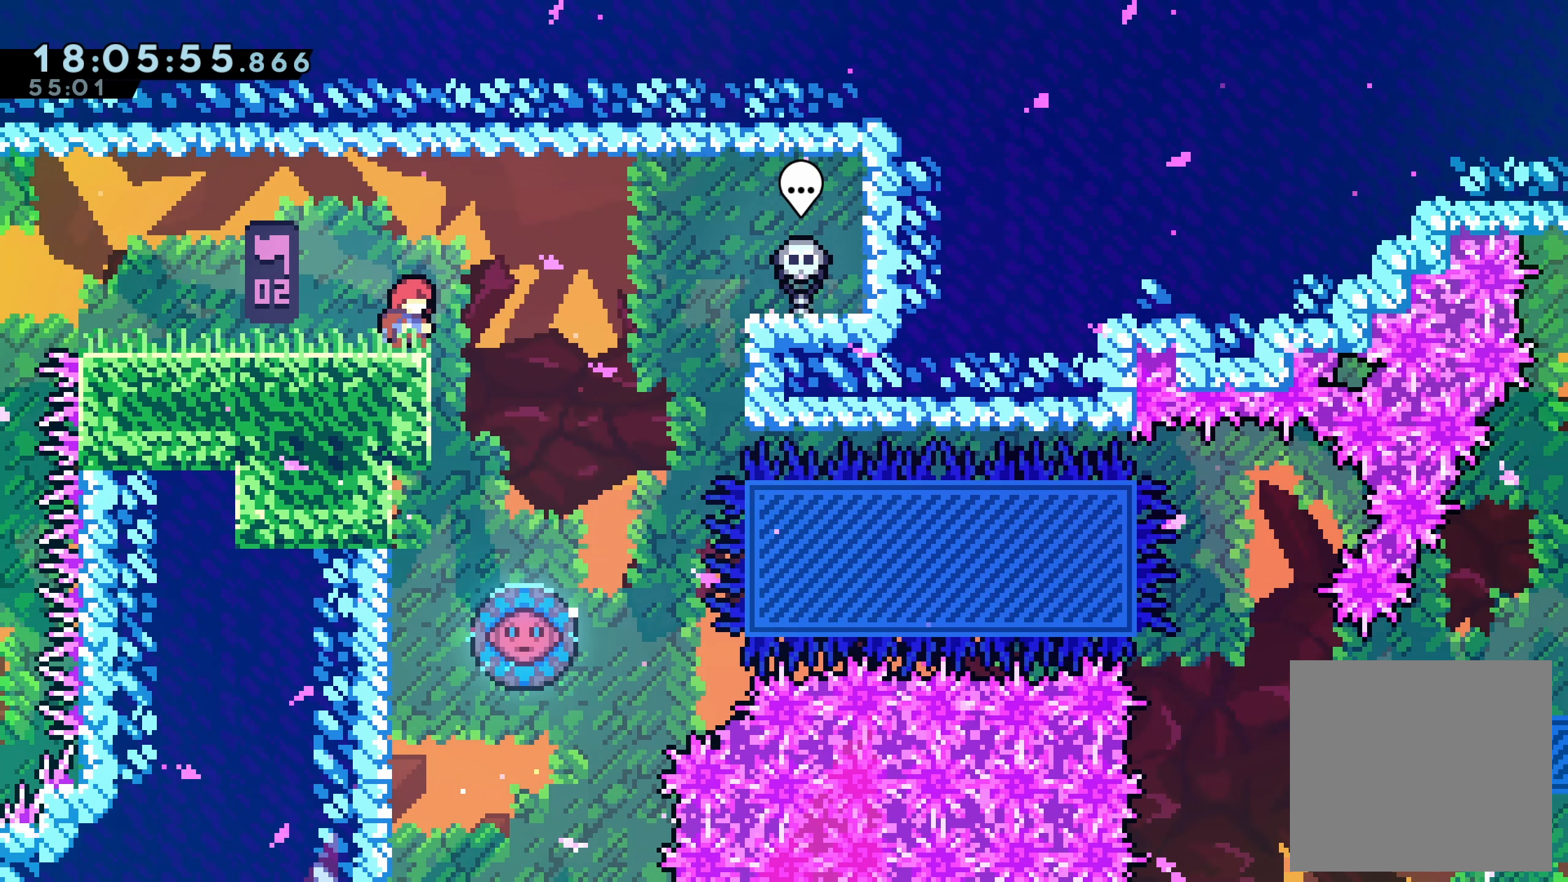
{"dt_ms": 500, "buttons": [], "left_stick": "center", "events": []}
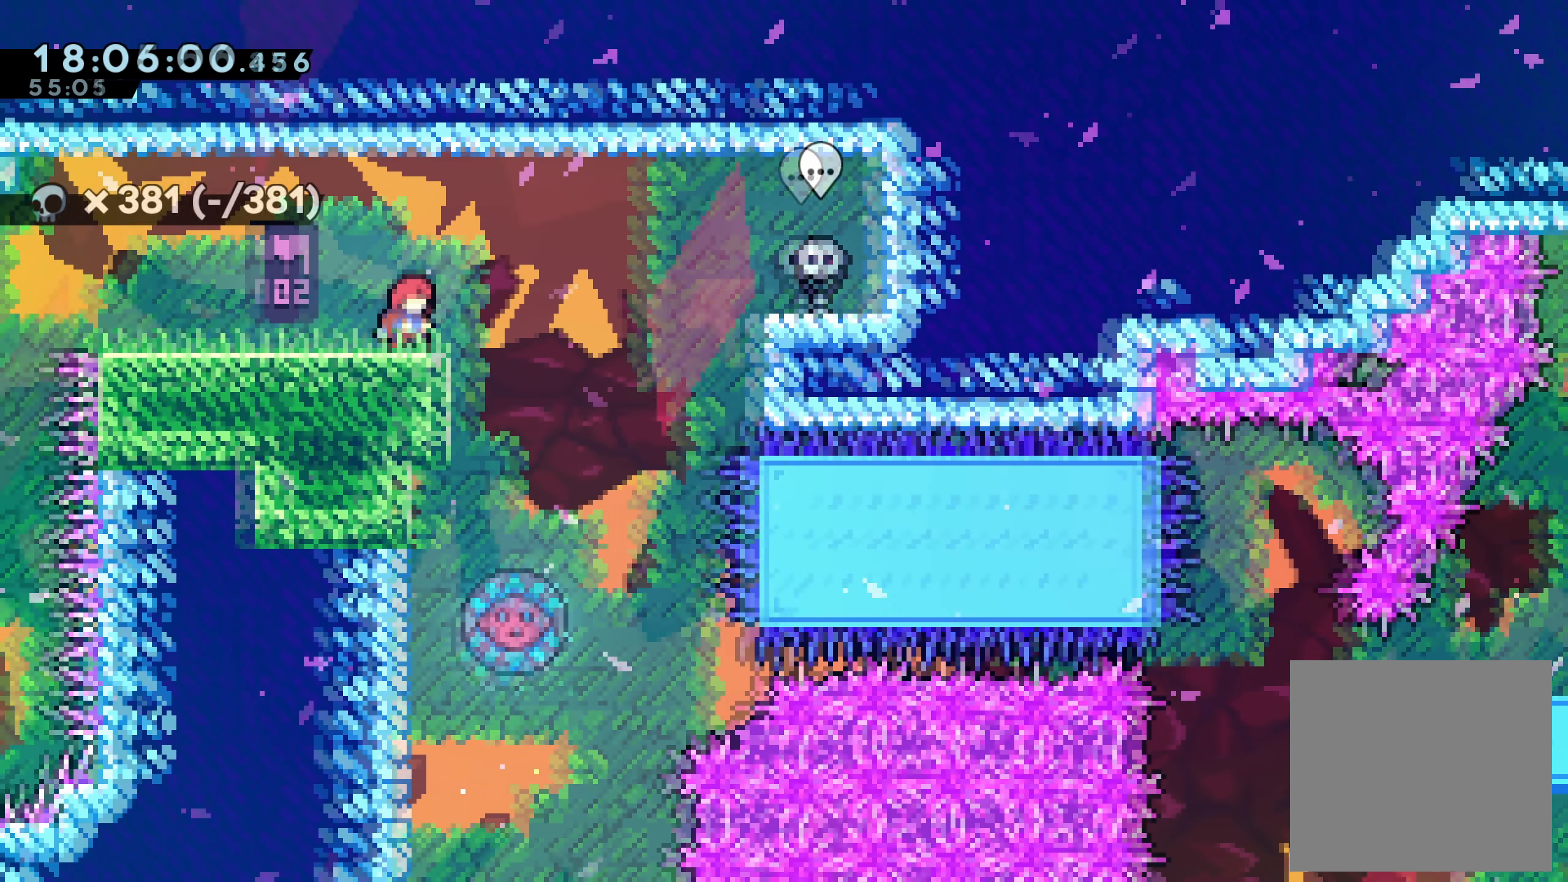
{"dt_ms": 500, "buttons": [], "left_stick": "center", "events": []}
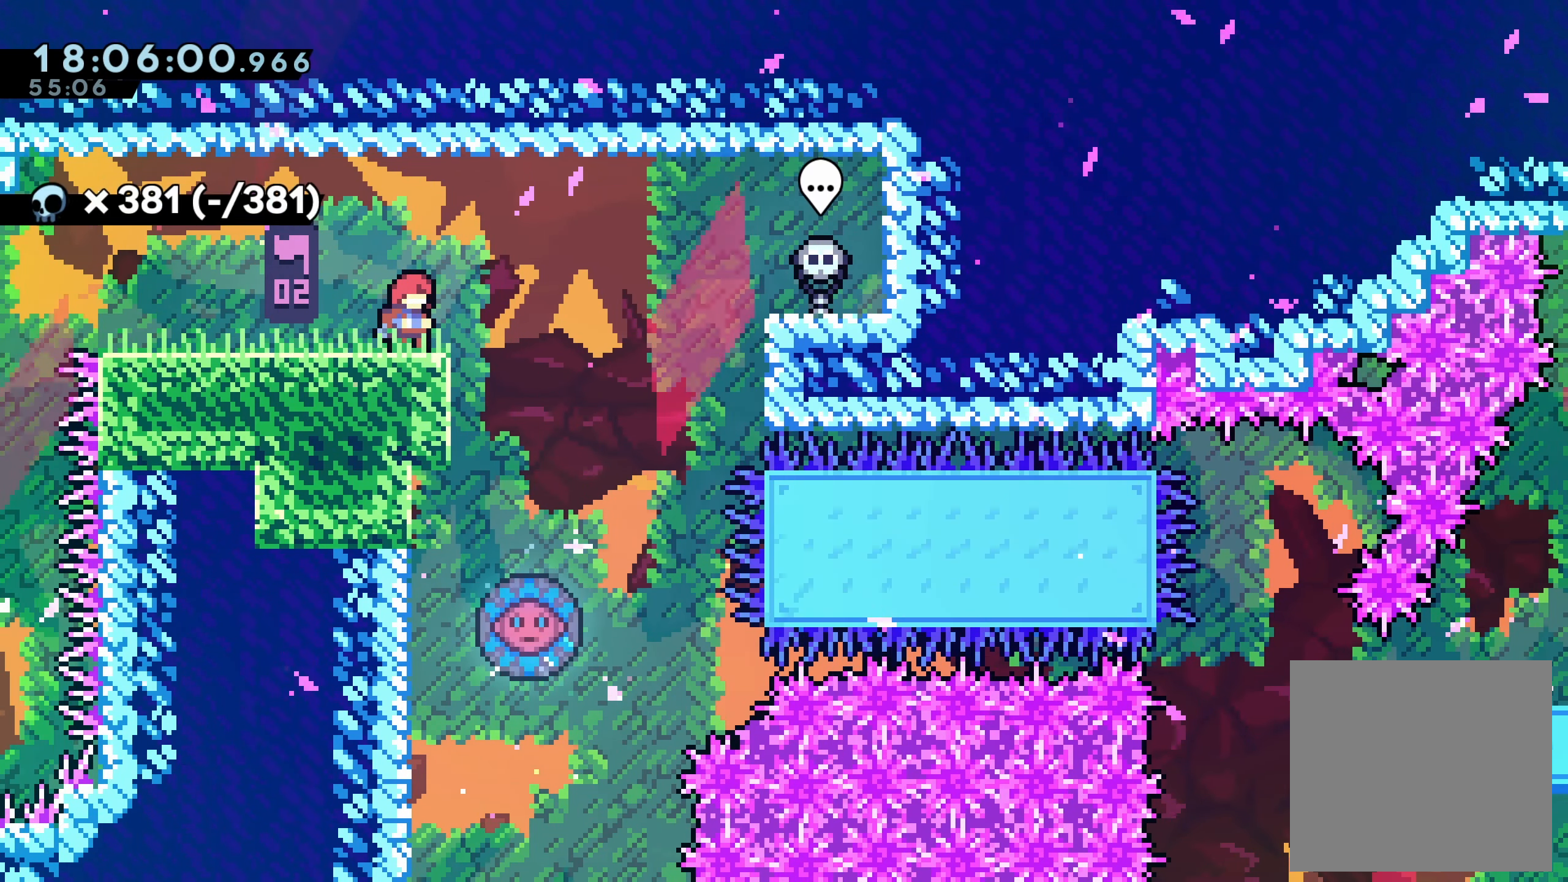
{"dt_ms": 500, "buttons": [], "left_stick": "center", "events": []}
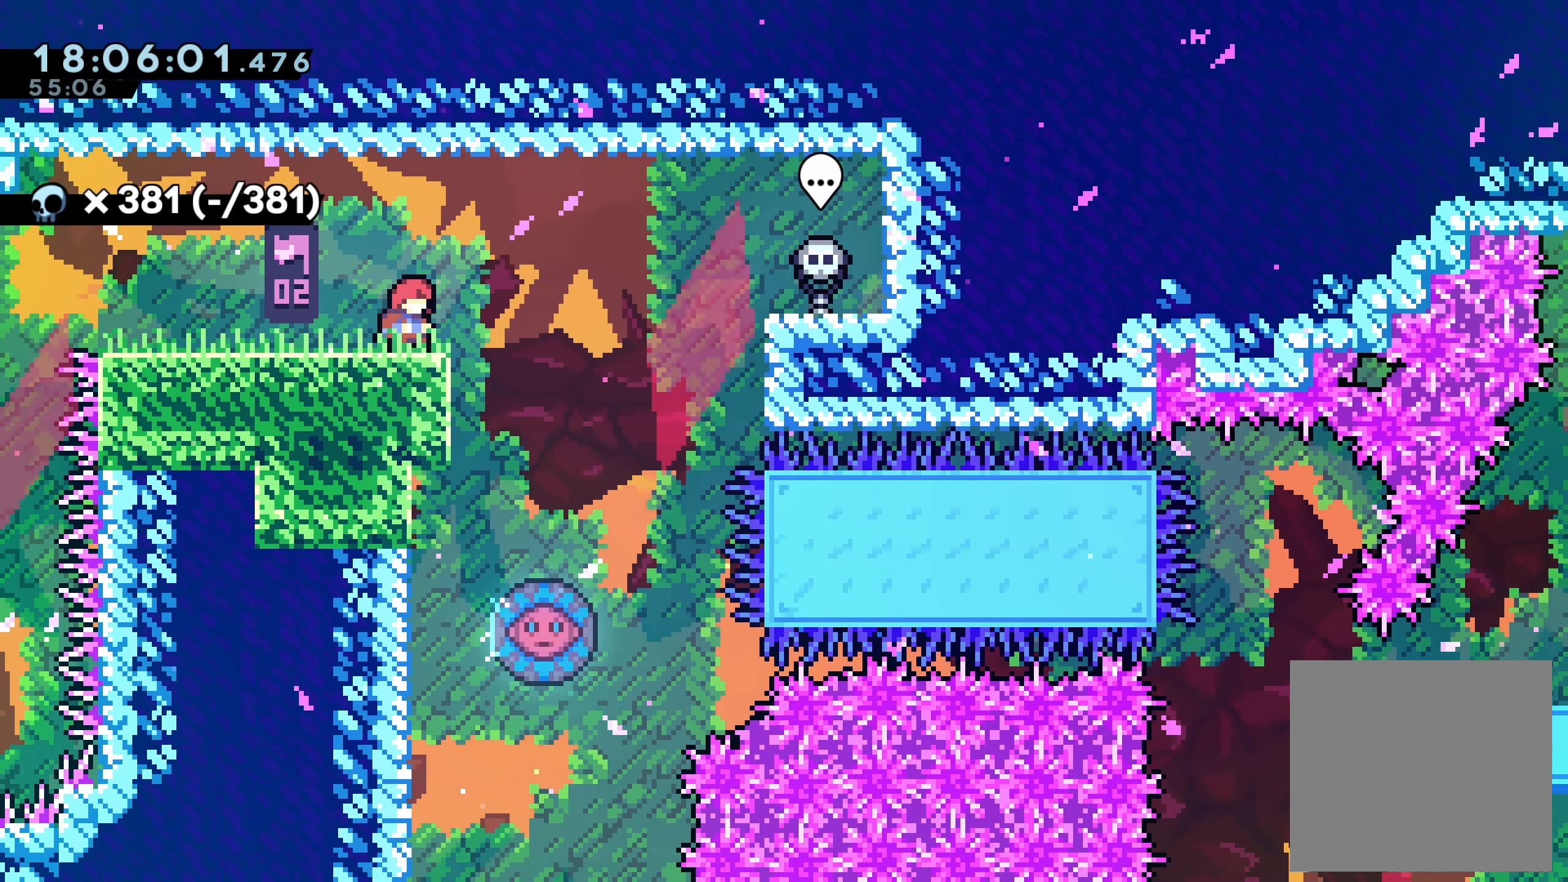
{"dt_ms": 500, "buttons": ["DPAD_RIGHT"], "left_stick": "center", "events": [[83, "DPAD_RIGHT", "down"], [133, "A", "down"], [250, "A", "up"]]}
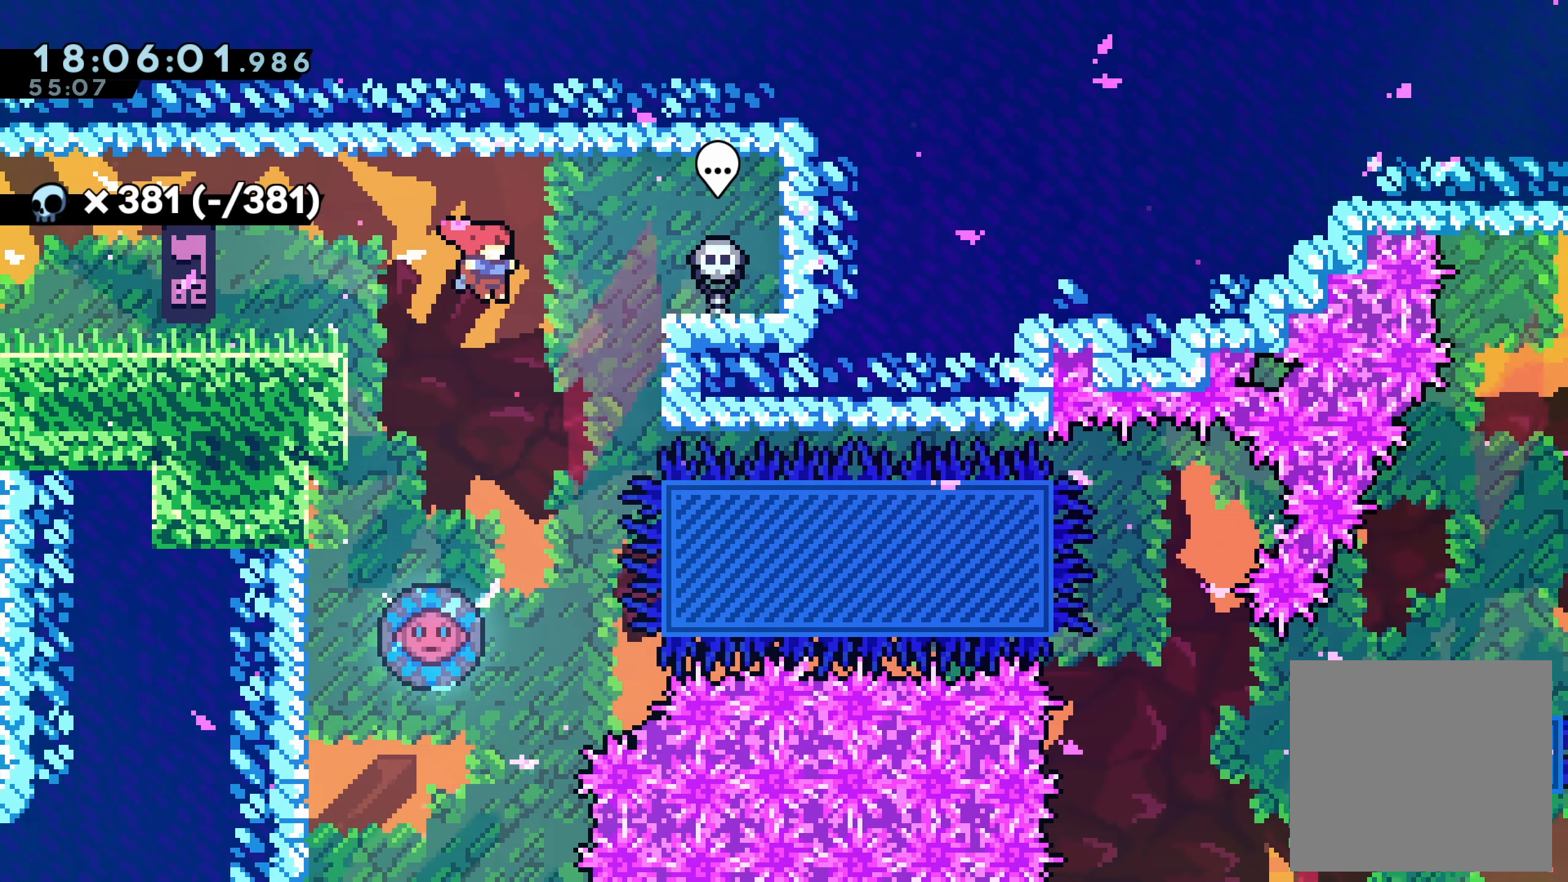
{"dt_ms": 500, "buttons": ["X", "DPAD_LEFT"], "left_stick": "center", "events": [[83, "DPAD_RIGHT", "up"], [417, "DPAD_LEFT", "down"], [434, "X", "down"]]}
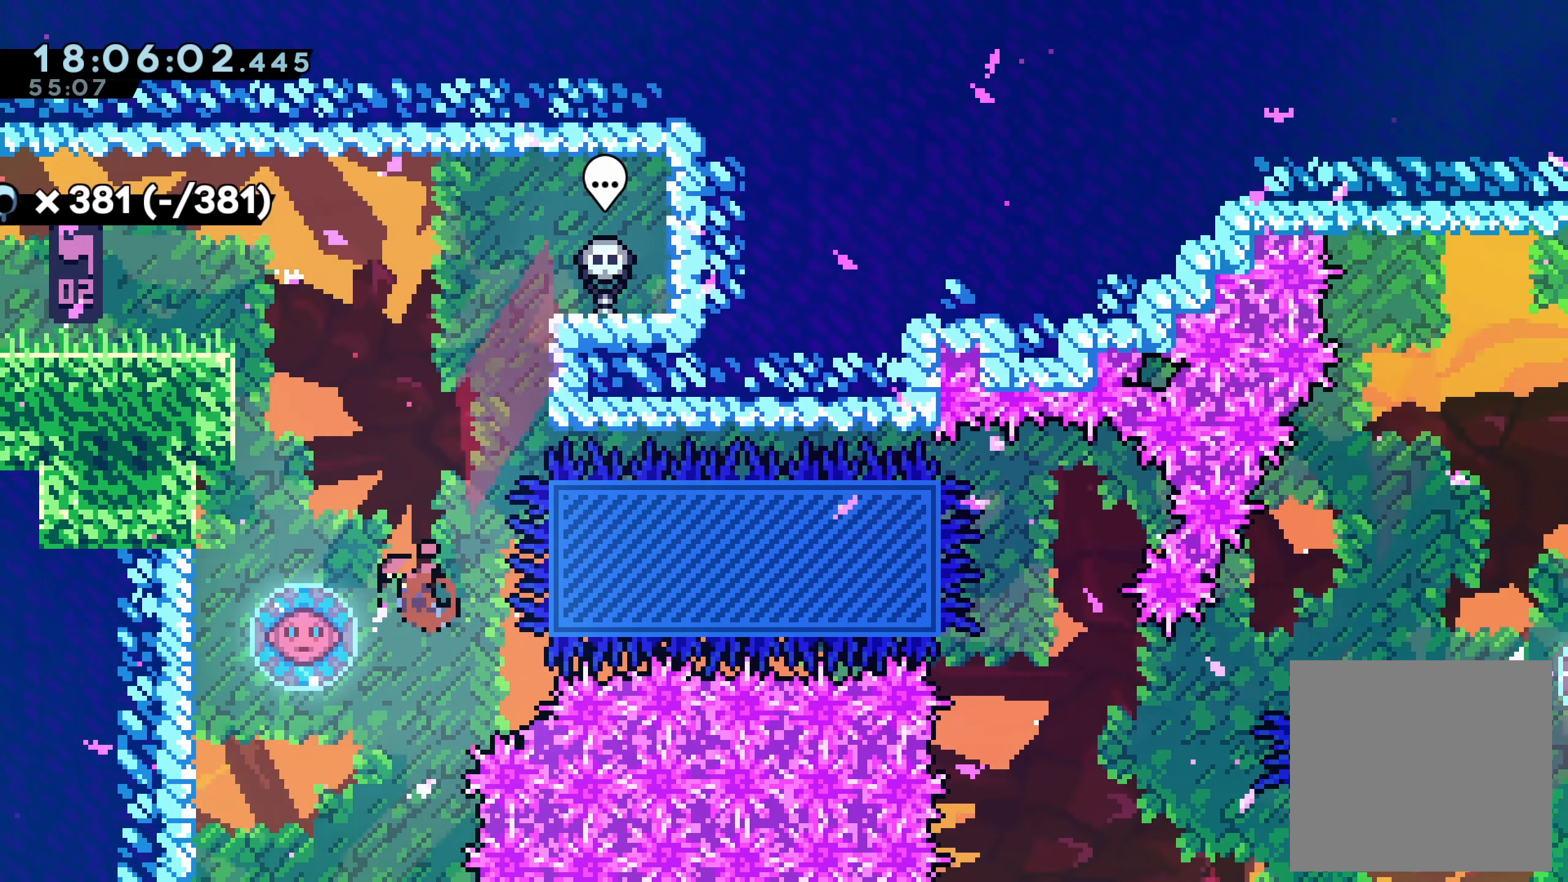
{"dt_ms": 500, "buttons": ["DPAD_RIGHT"], "left_stick": "center", "events": [[67, "X", "up"], [84, "DPAD_LEFT", "up"], [484, "DPAD_RIGHT", "down"]]}
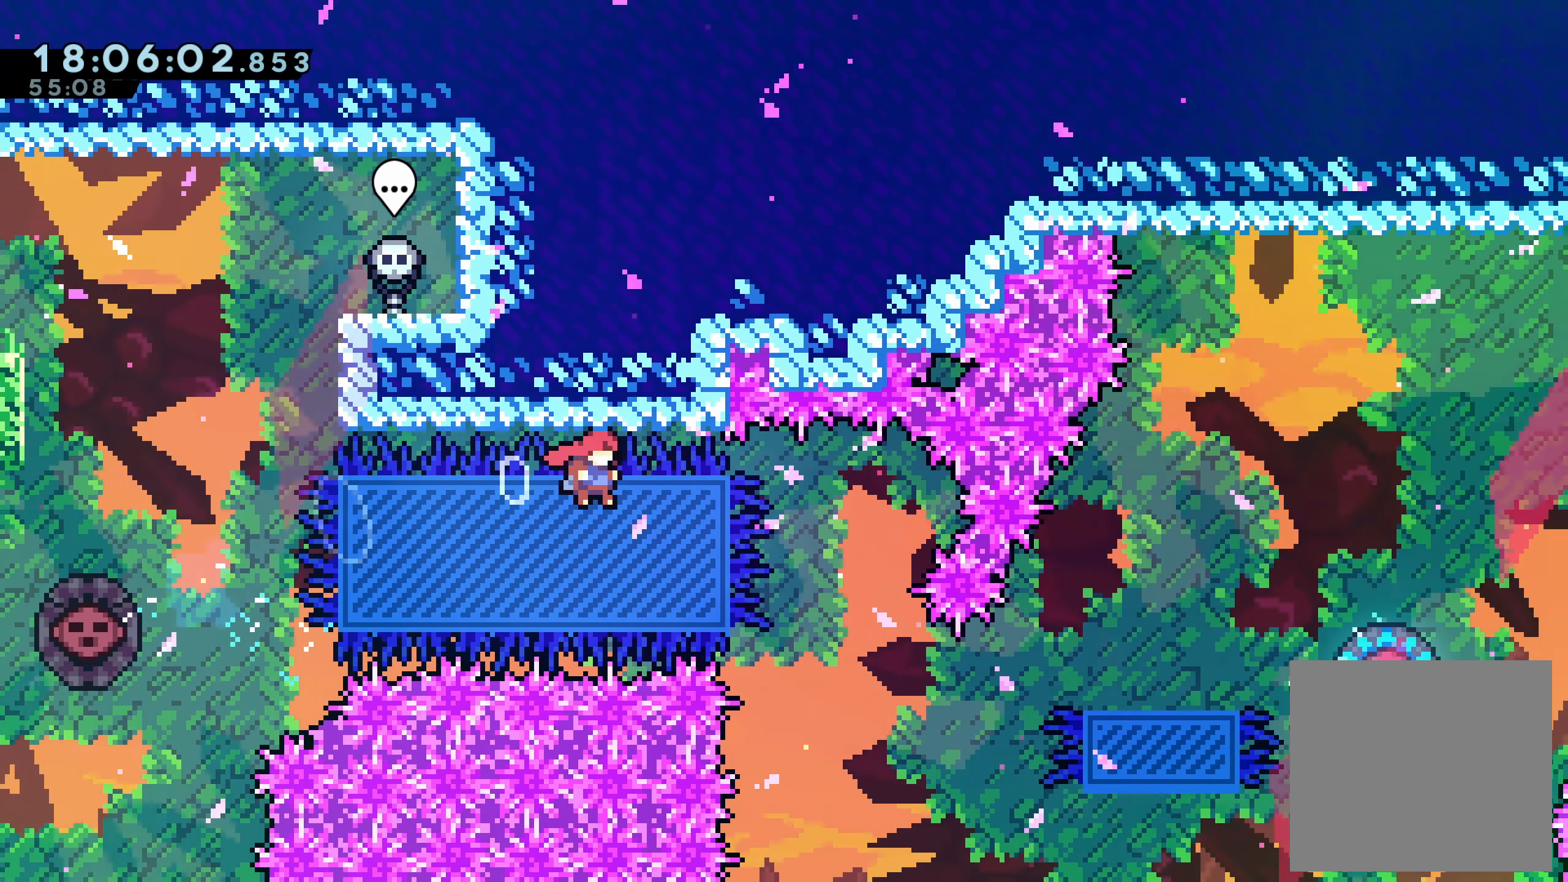
{"dt_ms": 500, "buttons": ["DPAD_UP", "DPAD_RIGHT"], "left_stick": "center", "events": [[184, "DPAD_RIGHT", "up"], [450, "DPAD_RIGHT", "down"], [467, "DPAD_UP", "down"]]}
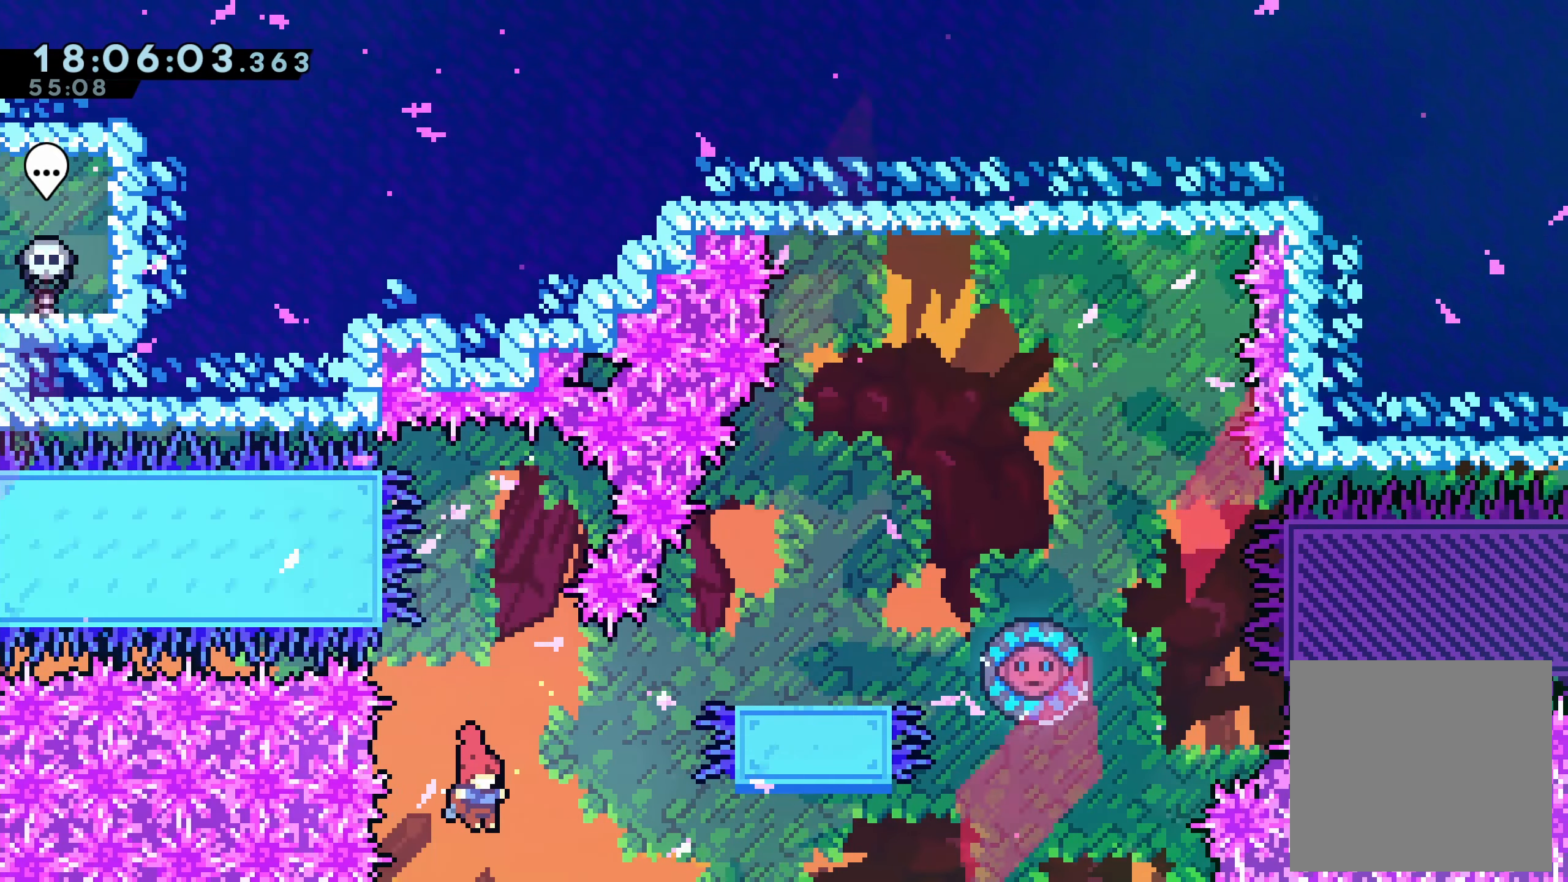
{"dt_ms": 500, "buttons": ["DPAD_UP", "DPAD_RIGHT"], "left_stick": "center", "events": [[17, "X", "down"], [500, "X", "up"]]}
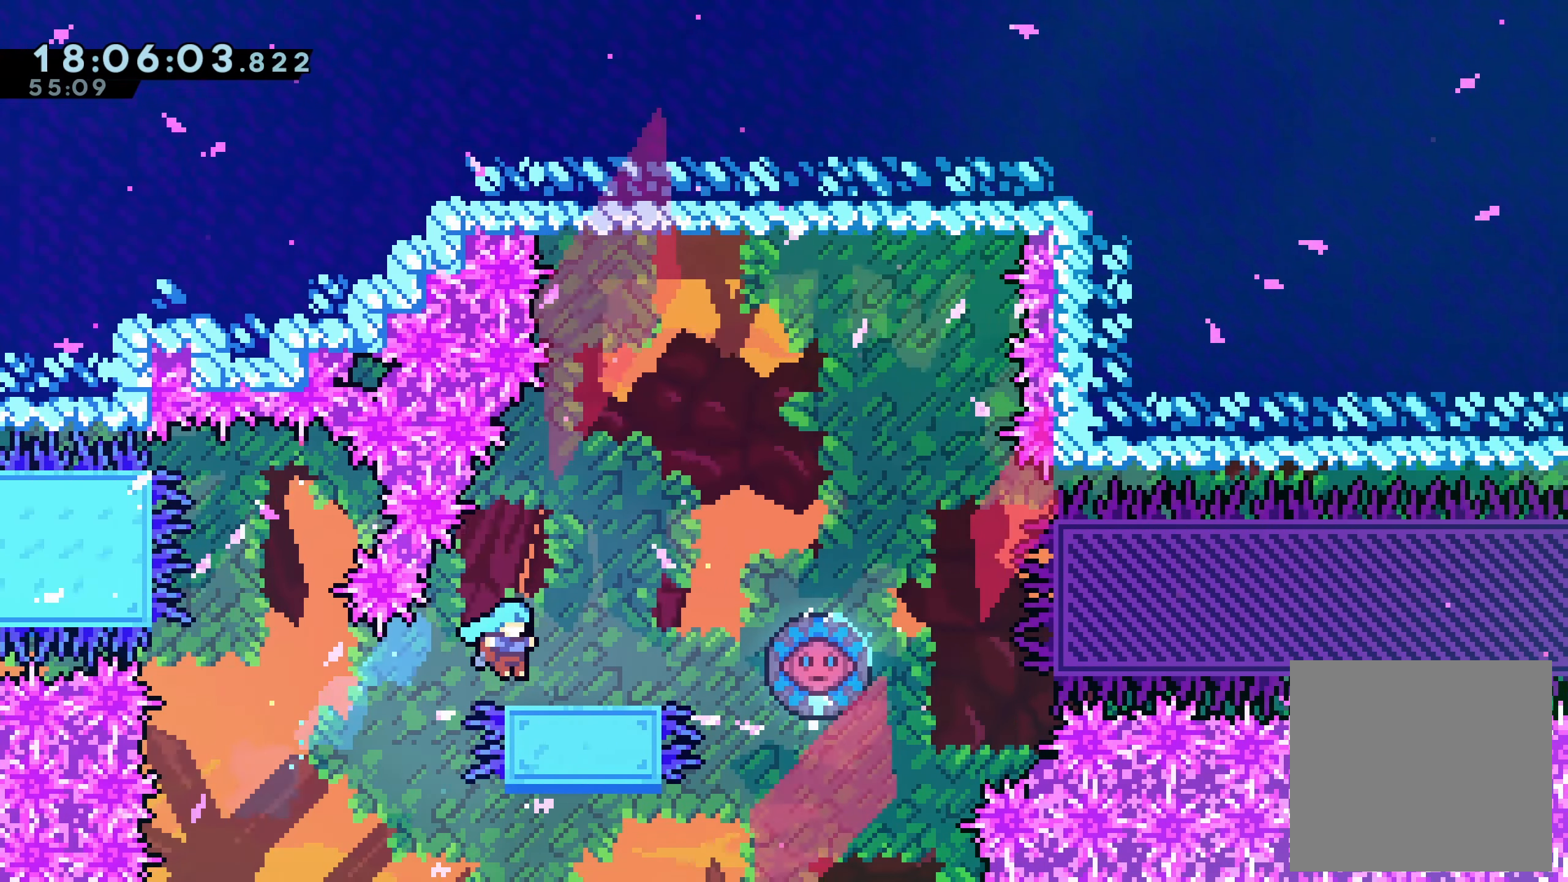
{"dt_ms": 500, "buttons": ["A", "DPAD_RIGHT"], "left_stick": "center", "events": [[34, "DPAD_UP", "up"], [200, "A", "down"]]}